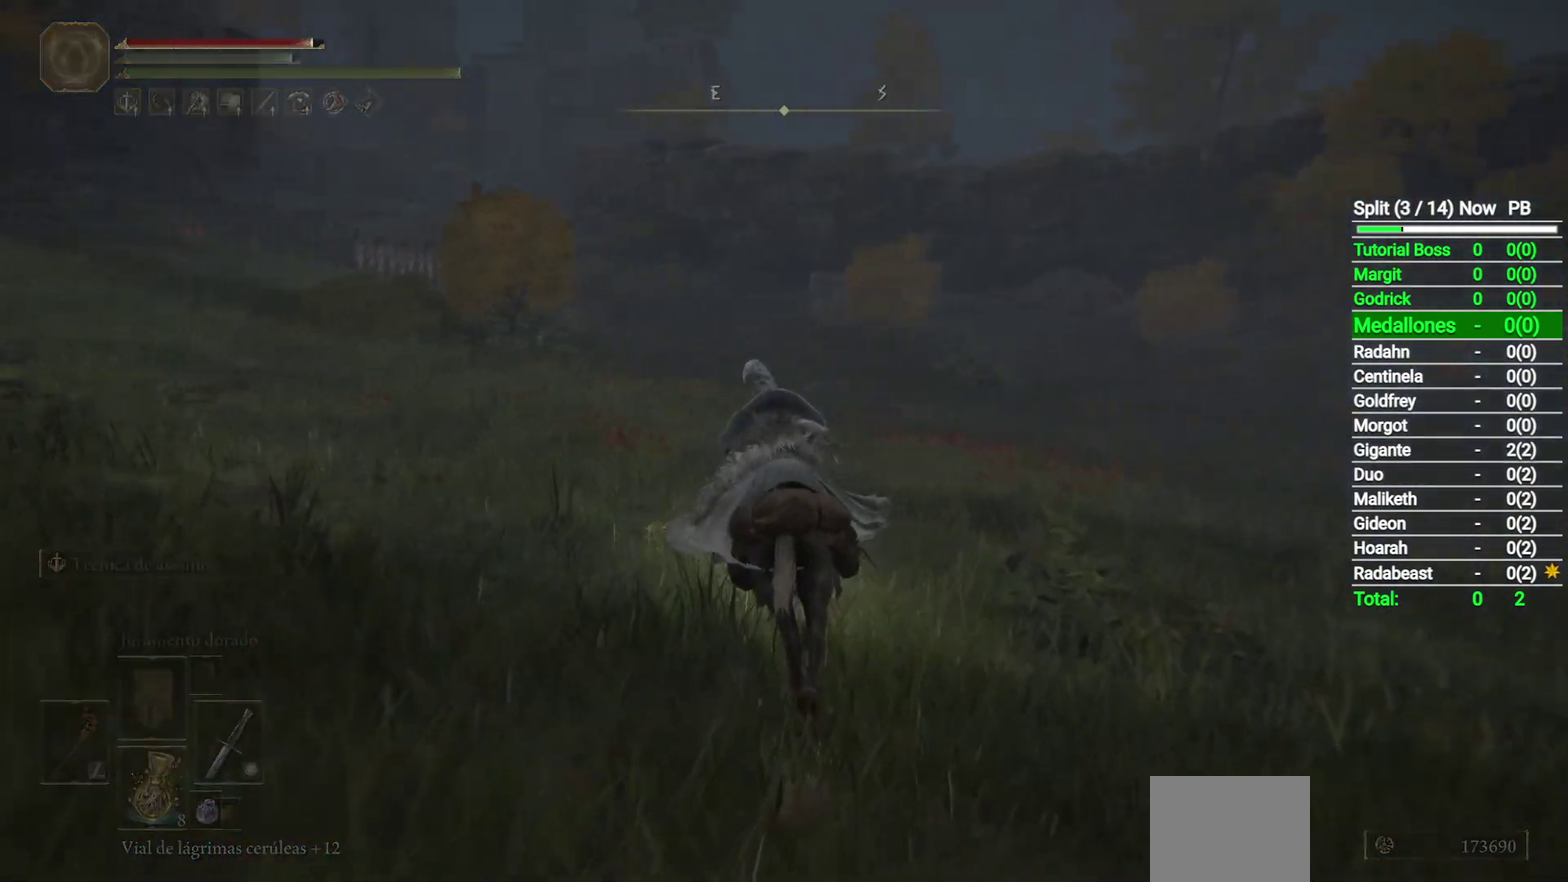
Gameplay with a controller (Xbox layout); each line is a JSON object with the inputs held at the frame after it. "events" lists button and stick changes between this image and that frame as [ms after this image, input, new state], when the widget could be followed in between. Not read: L1 left_stick.
{"buttons": [], "right_stick": "left", "events": [[433, "right_stick", "left"]]}
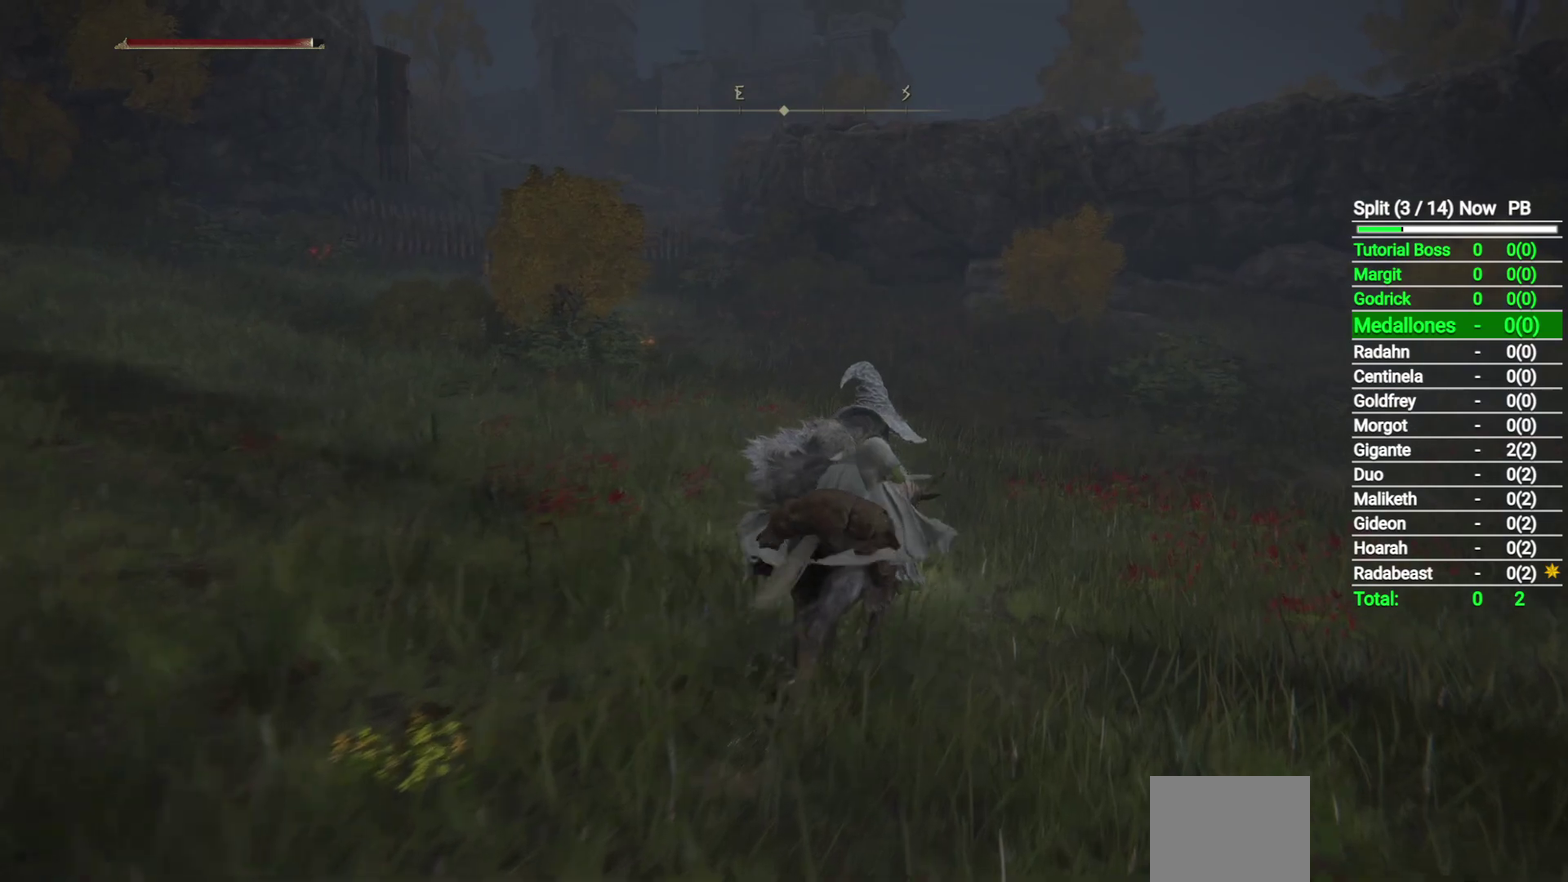
{"buttons": [], "right_stick": "left", "events": []}
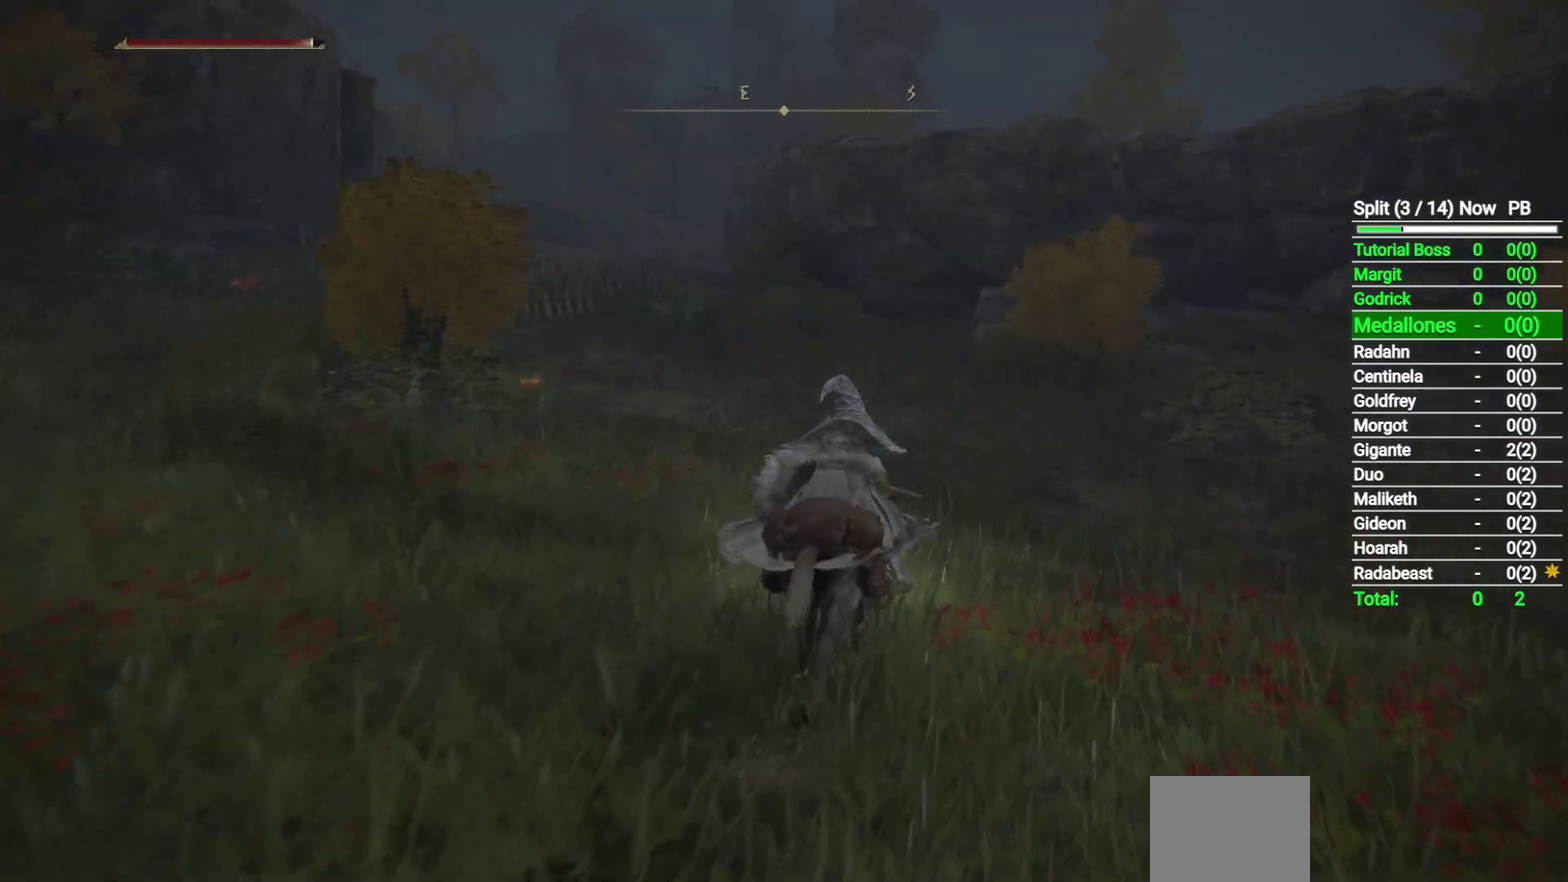
{"buttons": [], "right_stick": "down-left", "events": [[183, "right_stick", "down-left"]]}
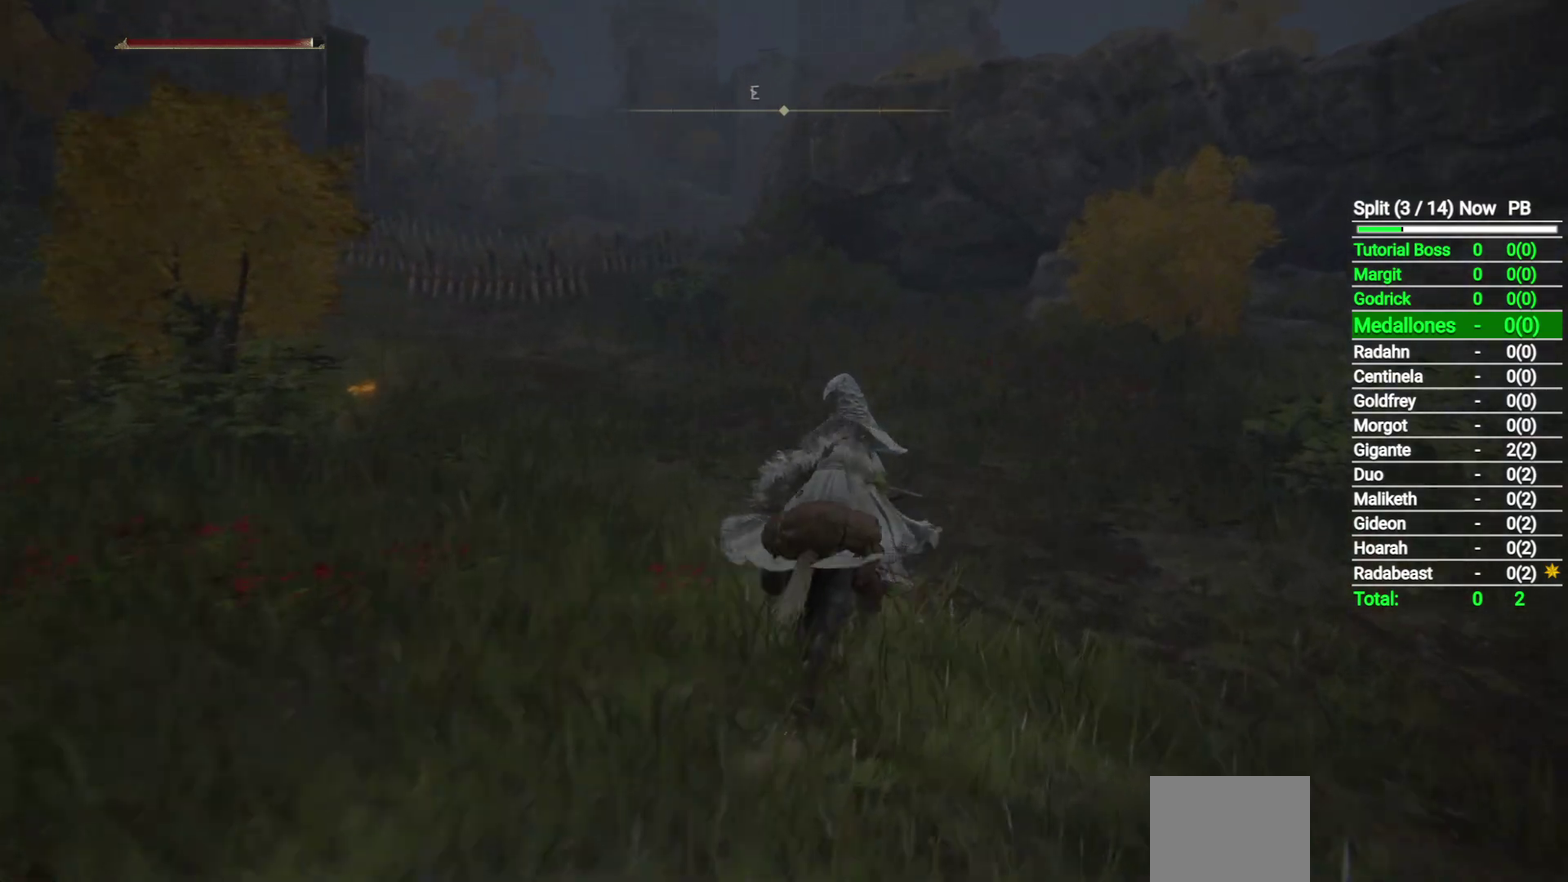
{"buttons": [], "right_stick": "center", "events": [[117, "right_stick", "center"]]}
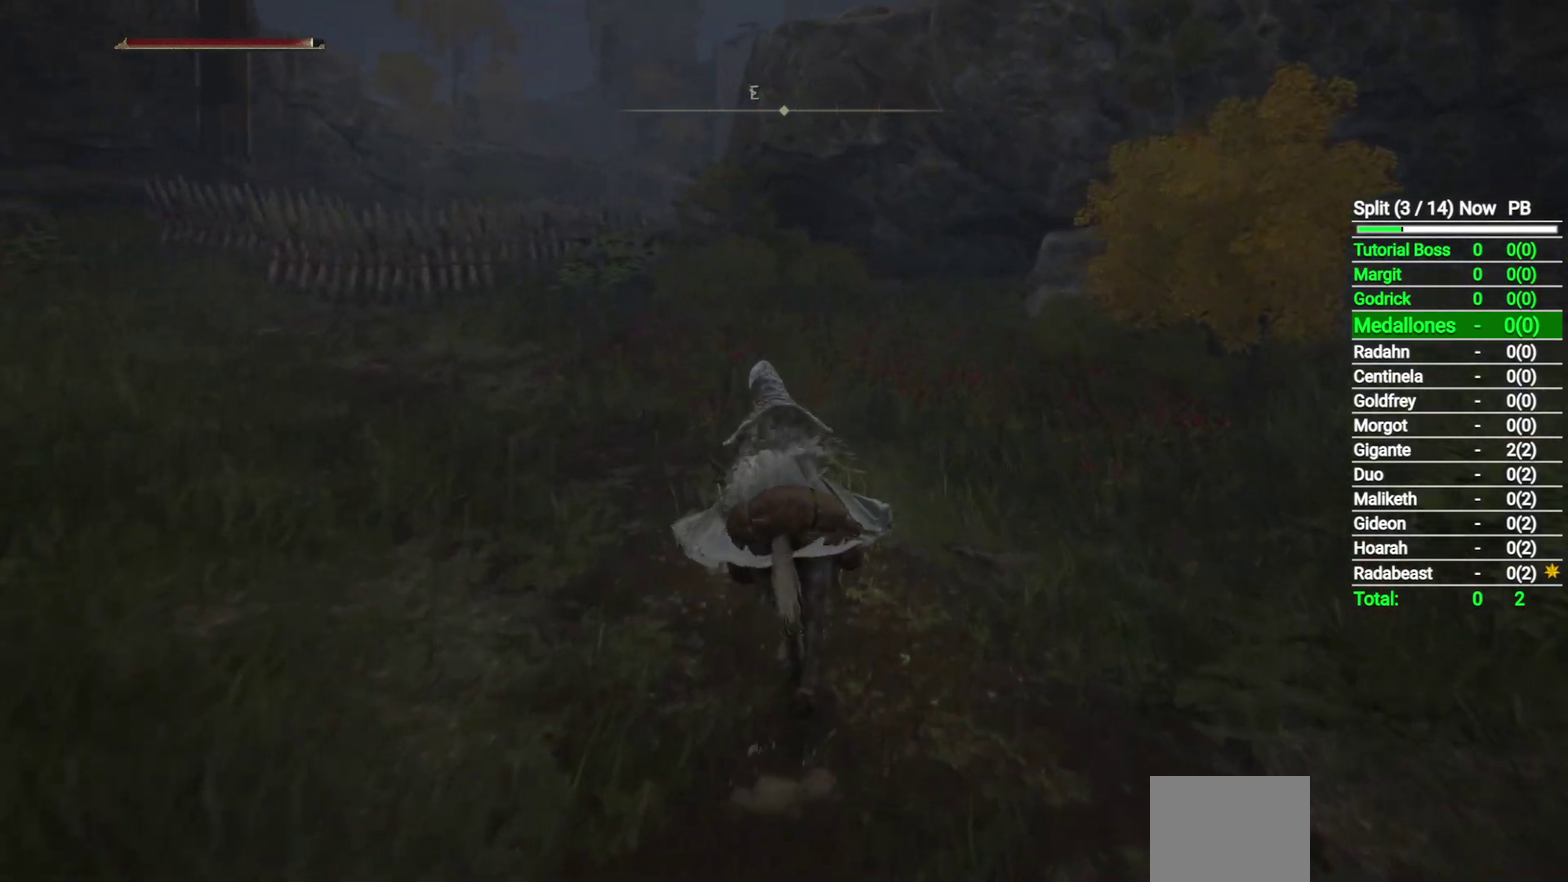
{"buttons": [], "right_stick": "center", "events": []}
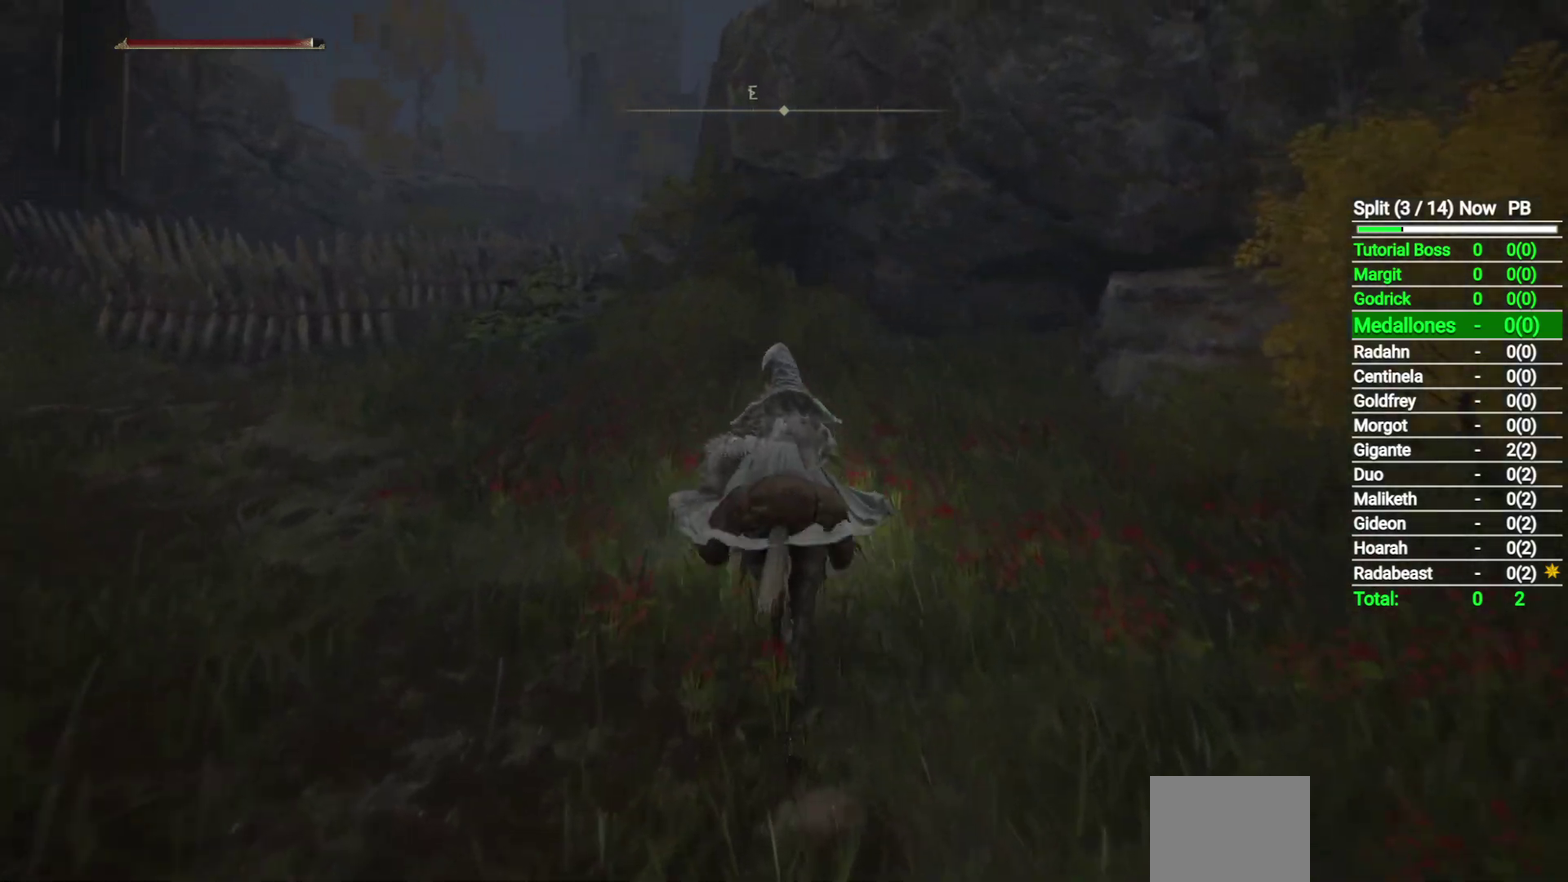
{"buttons": [], "right_stick": "down-right", "events": [[233, "right_stick", "down-right"]]}
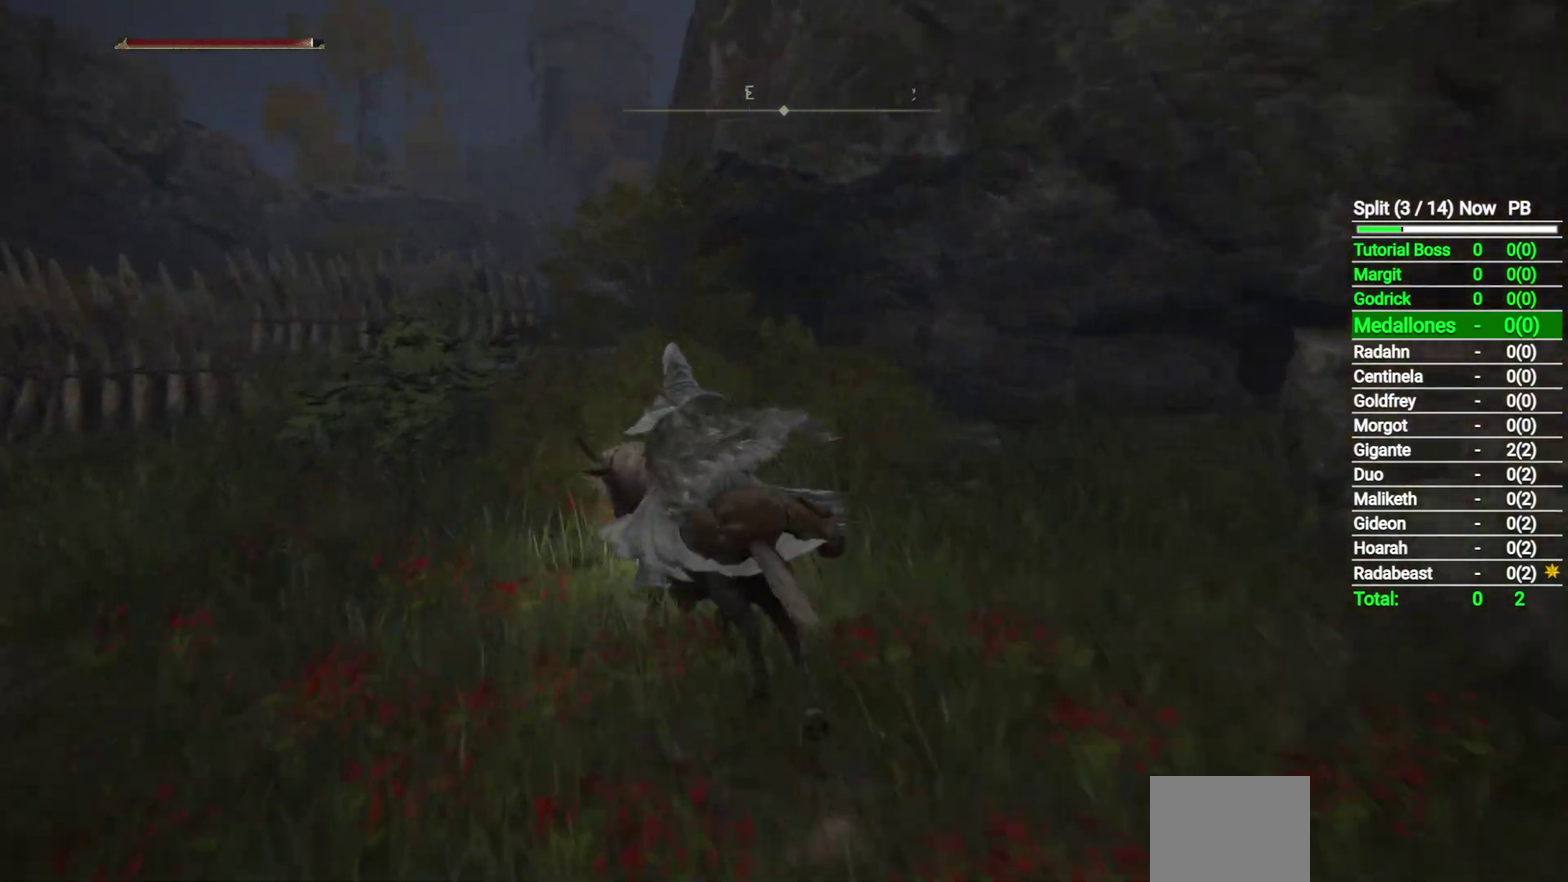
{"buttons": [], "right_stick": "down-right", "events": []}
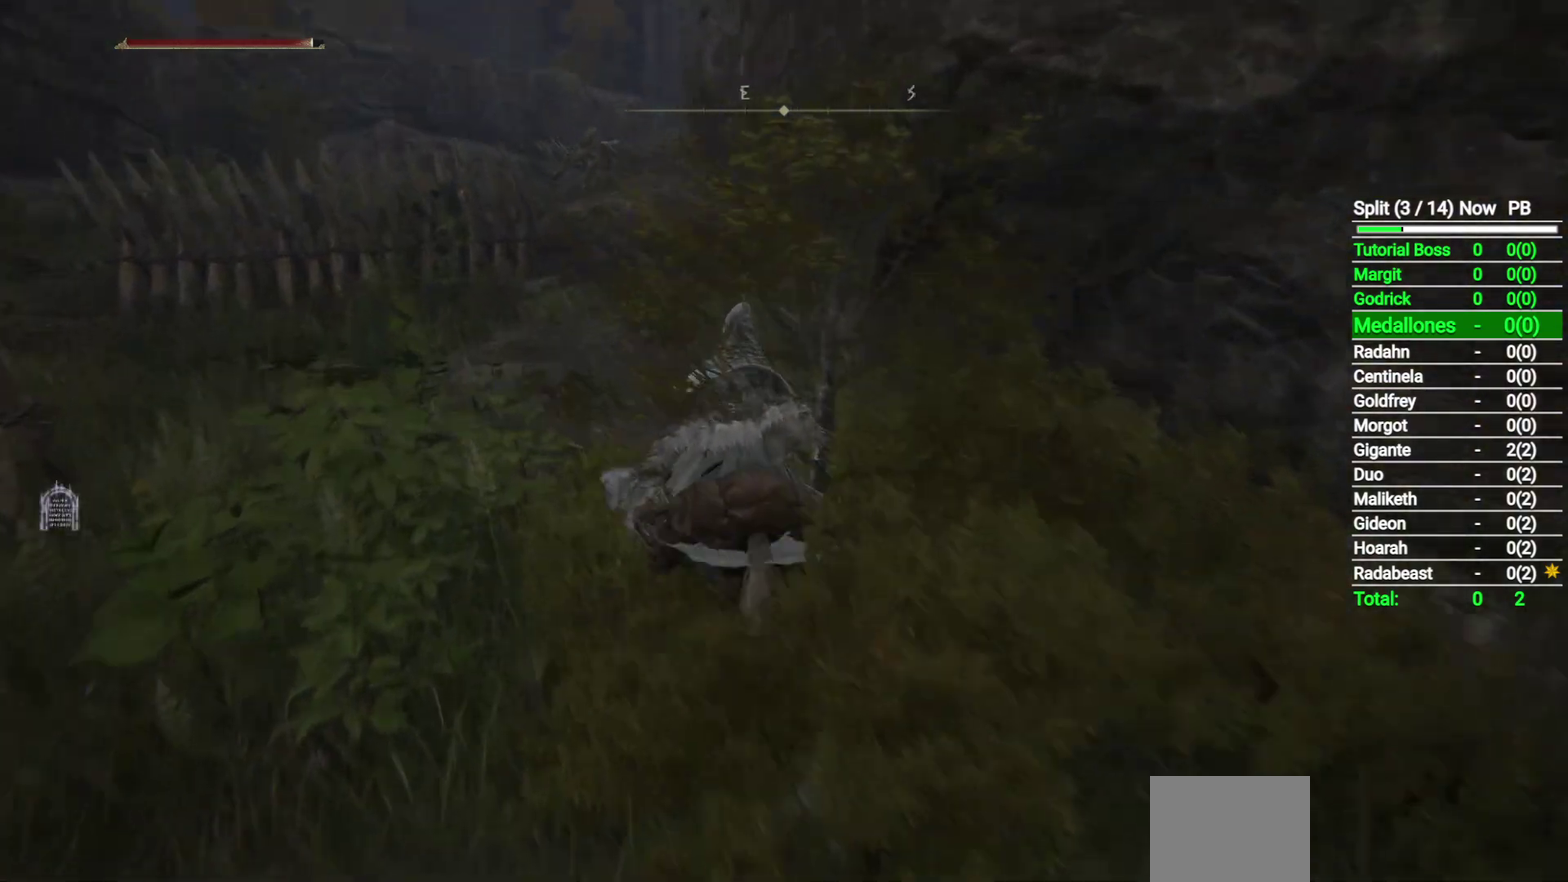
{"buttons": [], "right_stick": "center", "events": [[167, "right_stick", "center"]]}
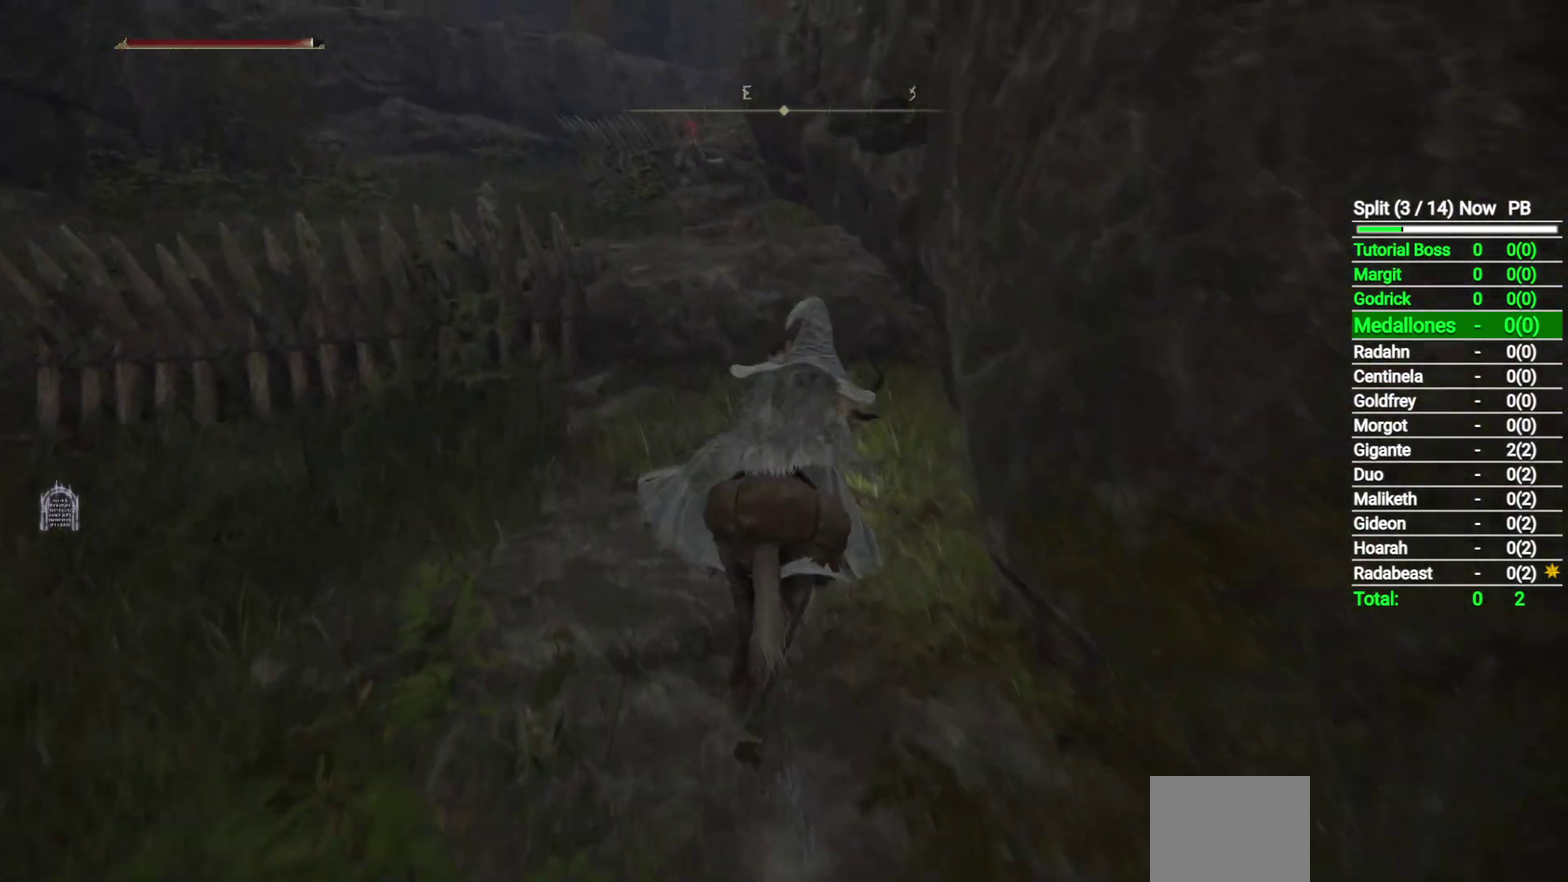
{"buttons": [], "right_stick": "down-right", "events": [[117, "A", "down"], [200, "A", "up"], [383, "right_stick", "down-right"]]}
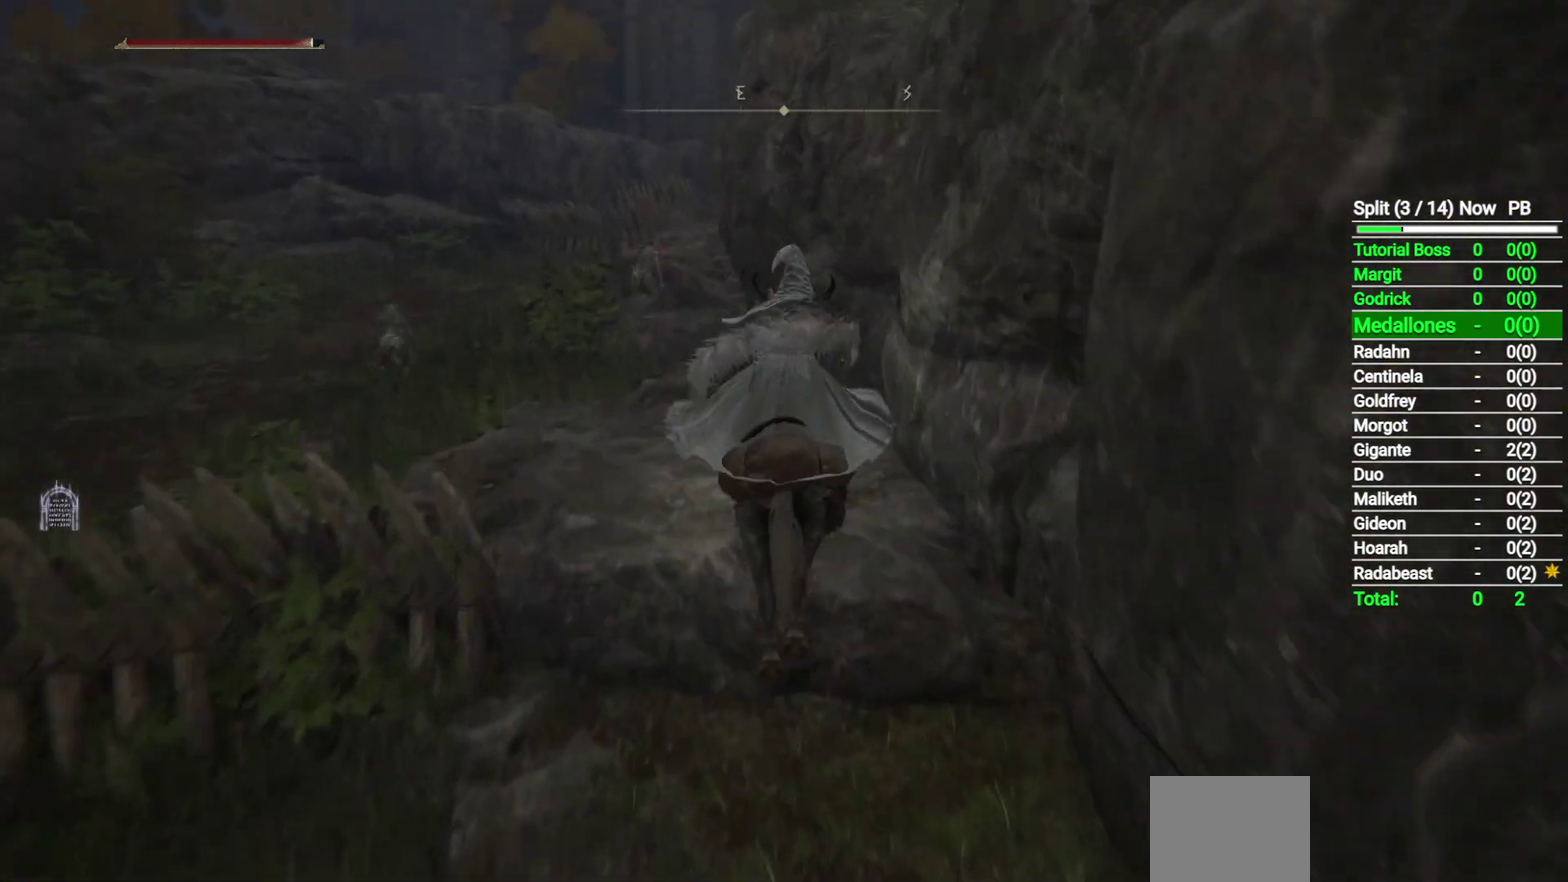
{"buttons": [], "right_stick": "center", "events": [[133, "right_stick", "center"]]}
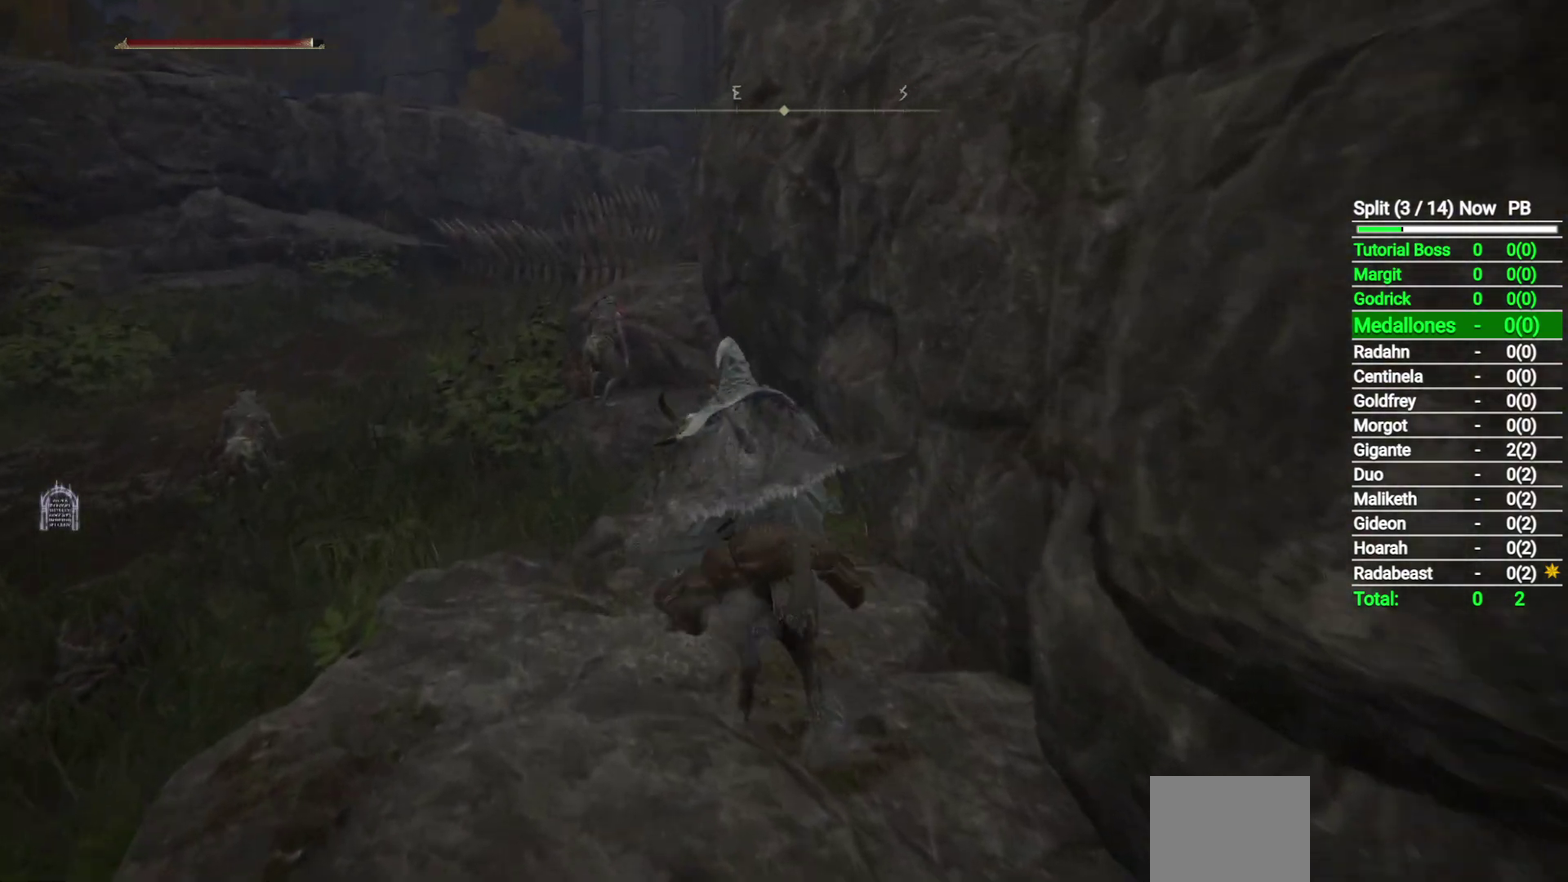
{"buttons": [], "right_stick": "center", "events": [[200, "A", "down"], [300, "A", "up"]]}
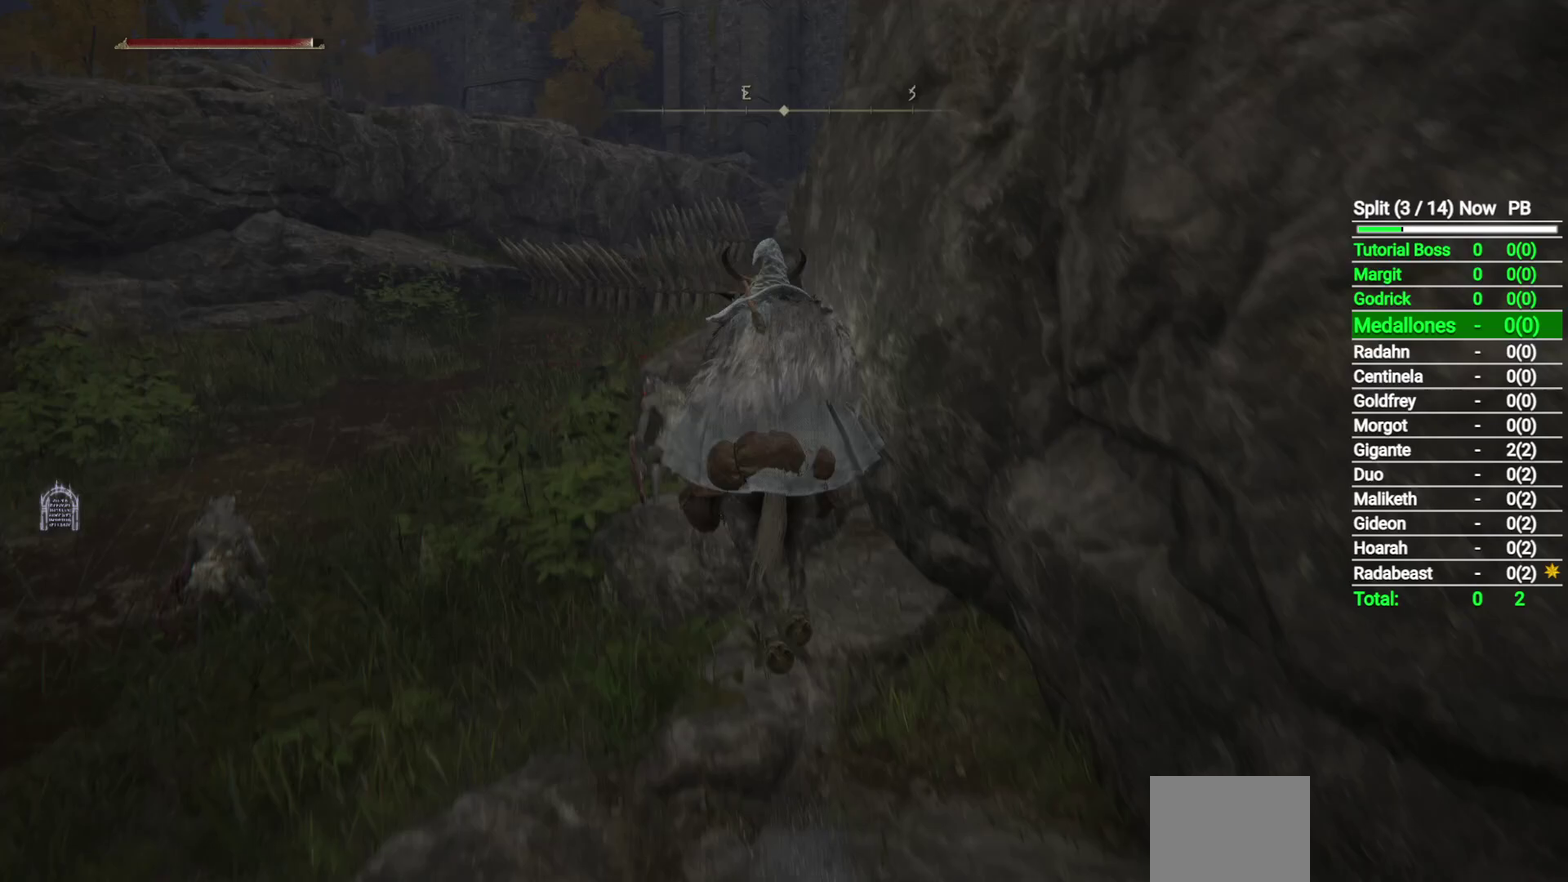
{"buttons": [], "right_stick": "down-right", "events": [[17, "A", "down"], [100, "A", "up"], [267, "right_stick", "right"], [400, "right_stick", "down-right"]]}
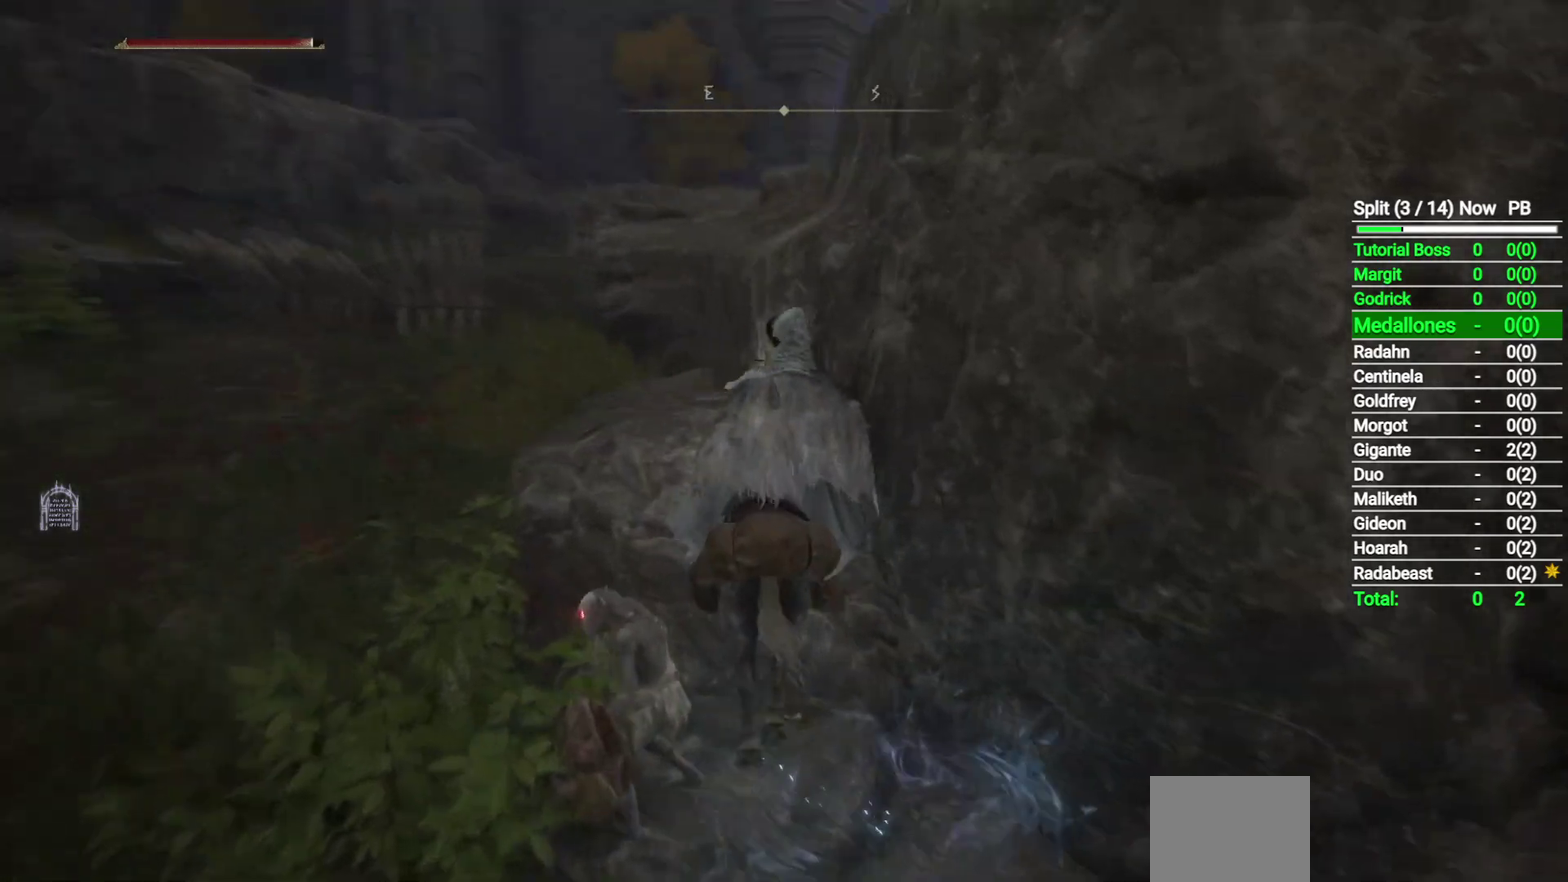
{"buttons": [], "right_stick": "center", "events": [[117, "right_stick", "center"], [367, "A", "down"], [467, "A", "up"]]}
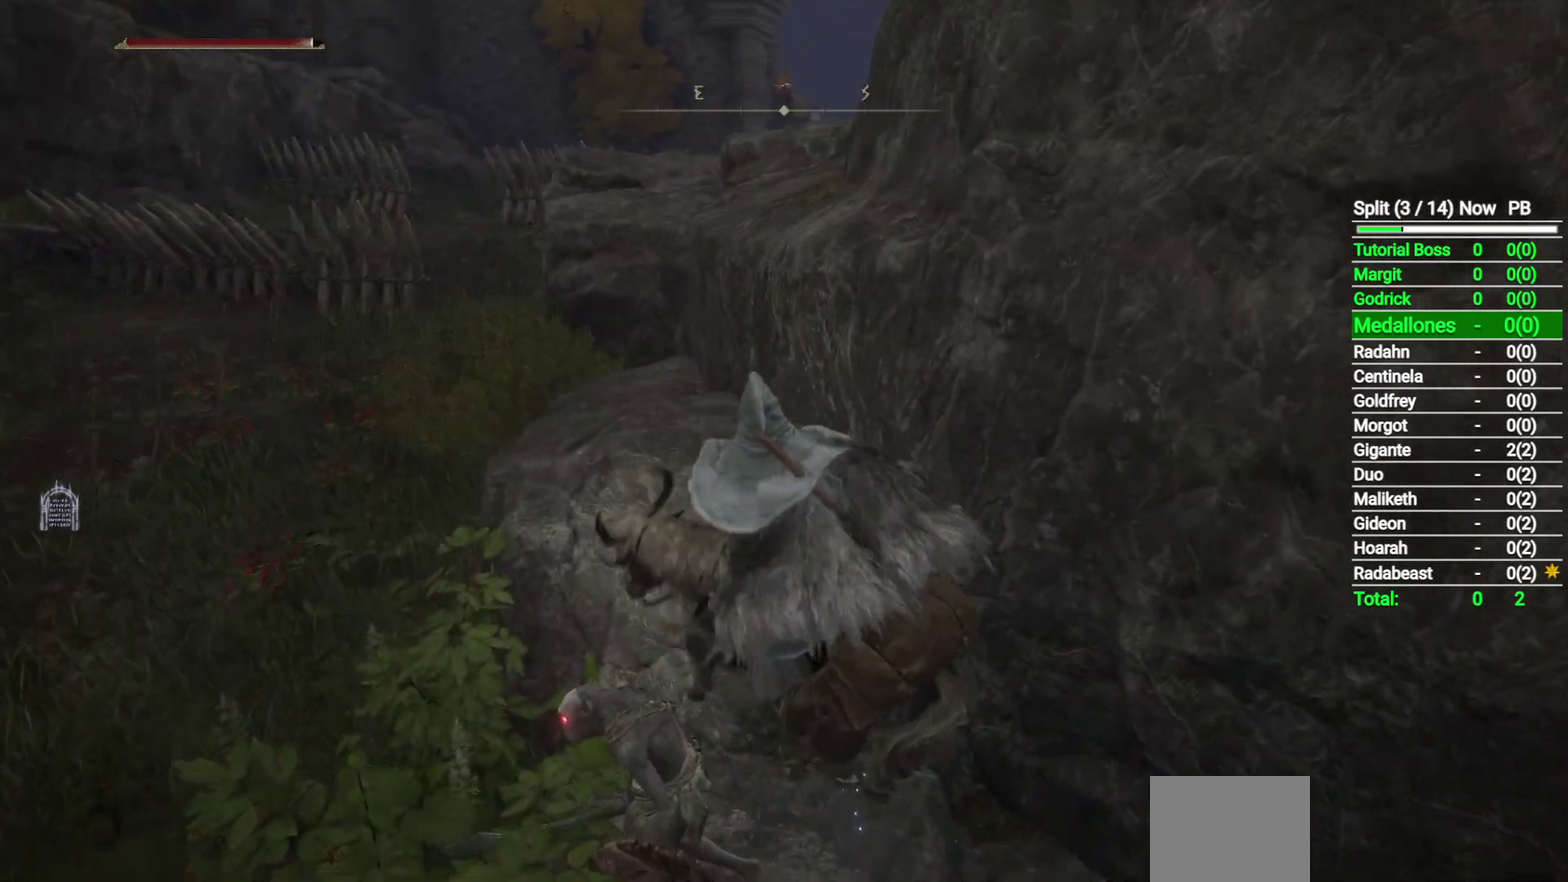
{"buttons": [], "right_stick": "center", "events": [[183, "A", "down"], [317, "A", "up"]]}
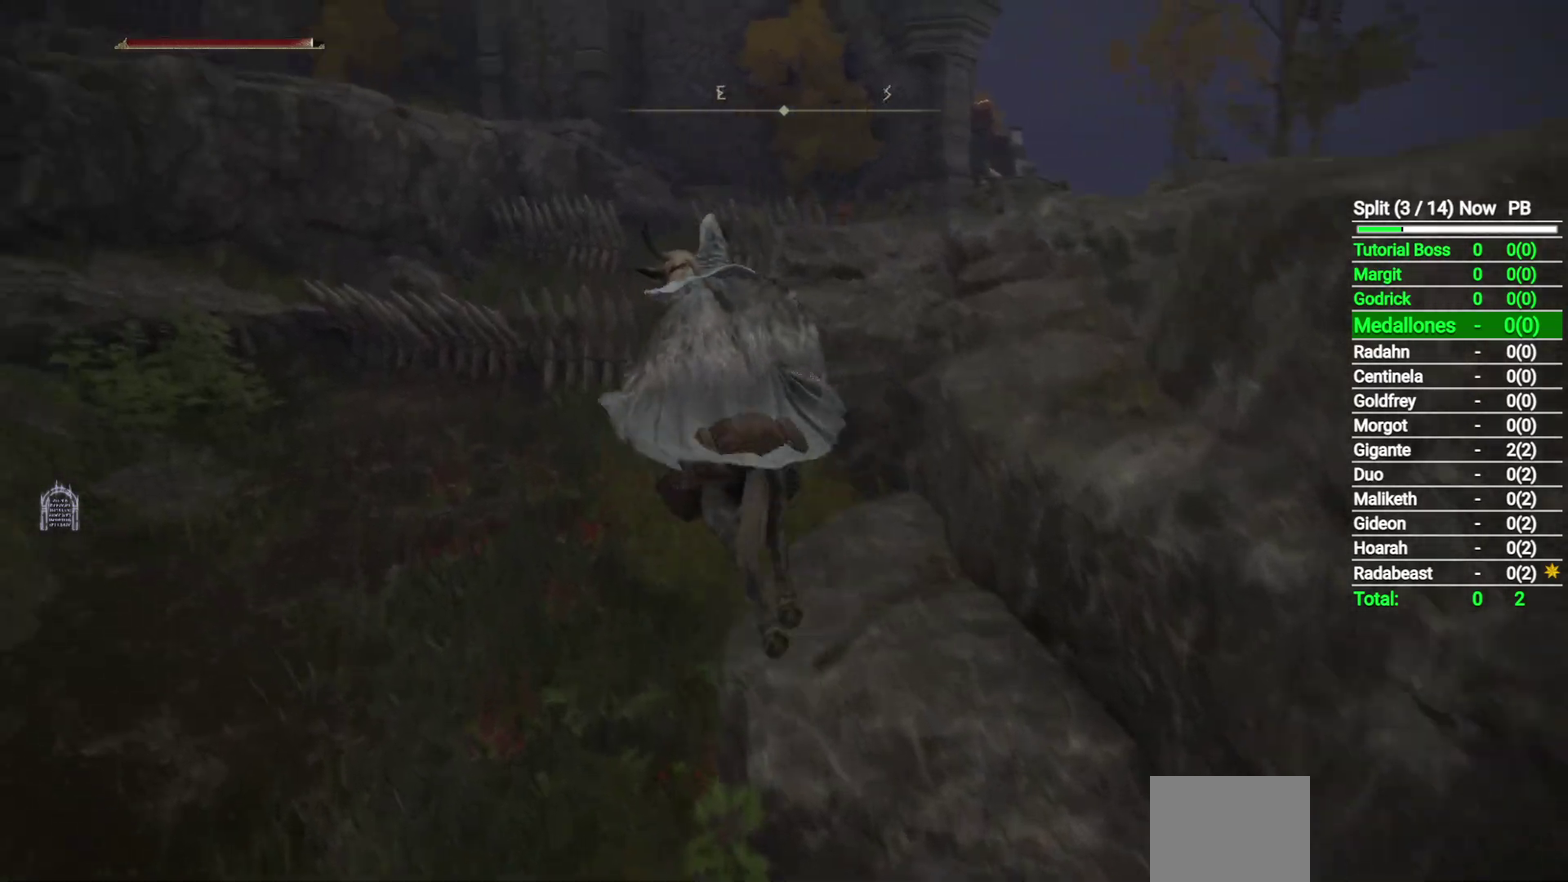
{"buttons": [], "right_stick": "right", "events": [[267, "A", "down"], [350, "A", "up"], [500, "right_stick", "right"]]}
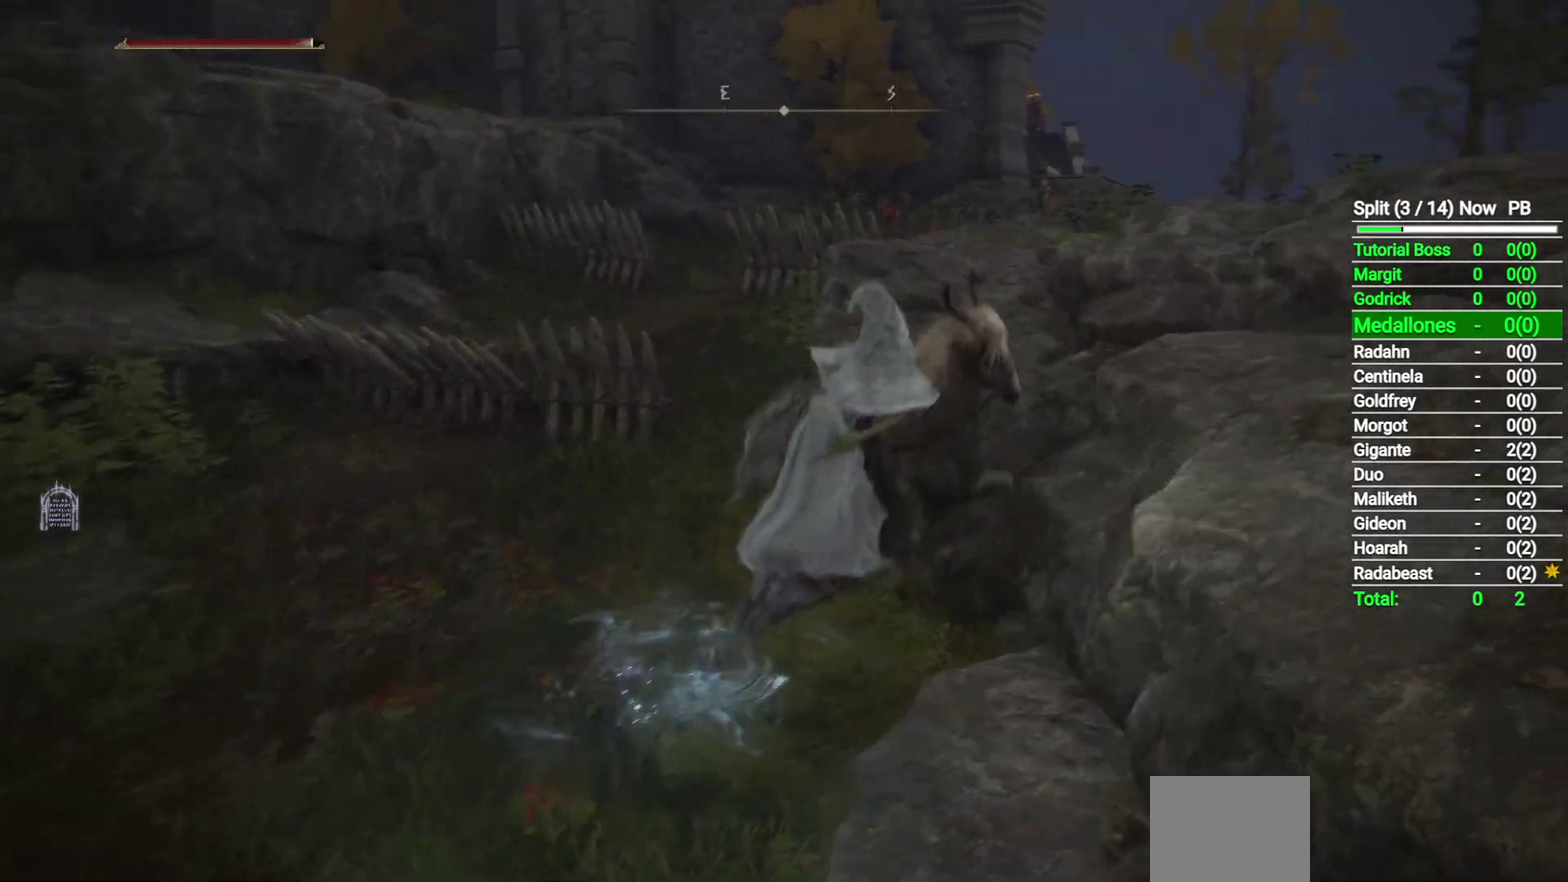
{"buttons": [], "right_stick": "down", "events": [[267, "right_stick", "down-right"], [500, "right_stick", "down"]]}
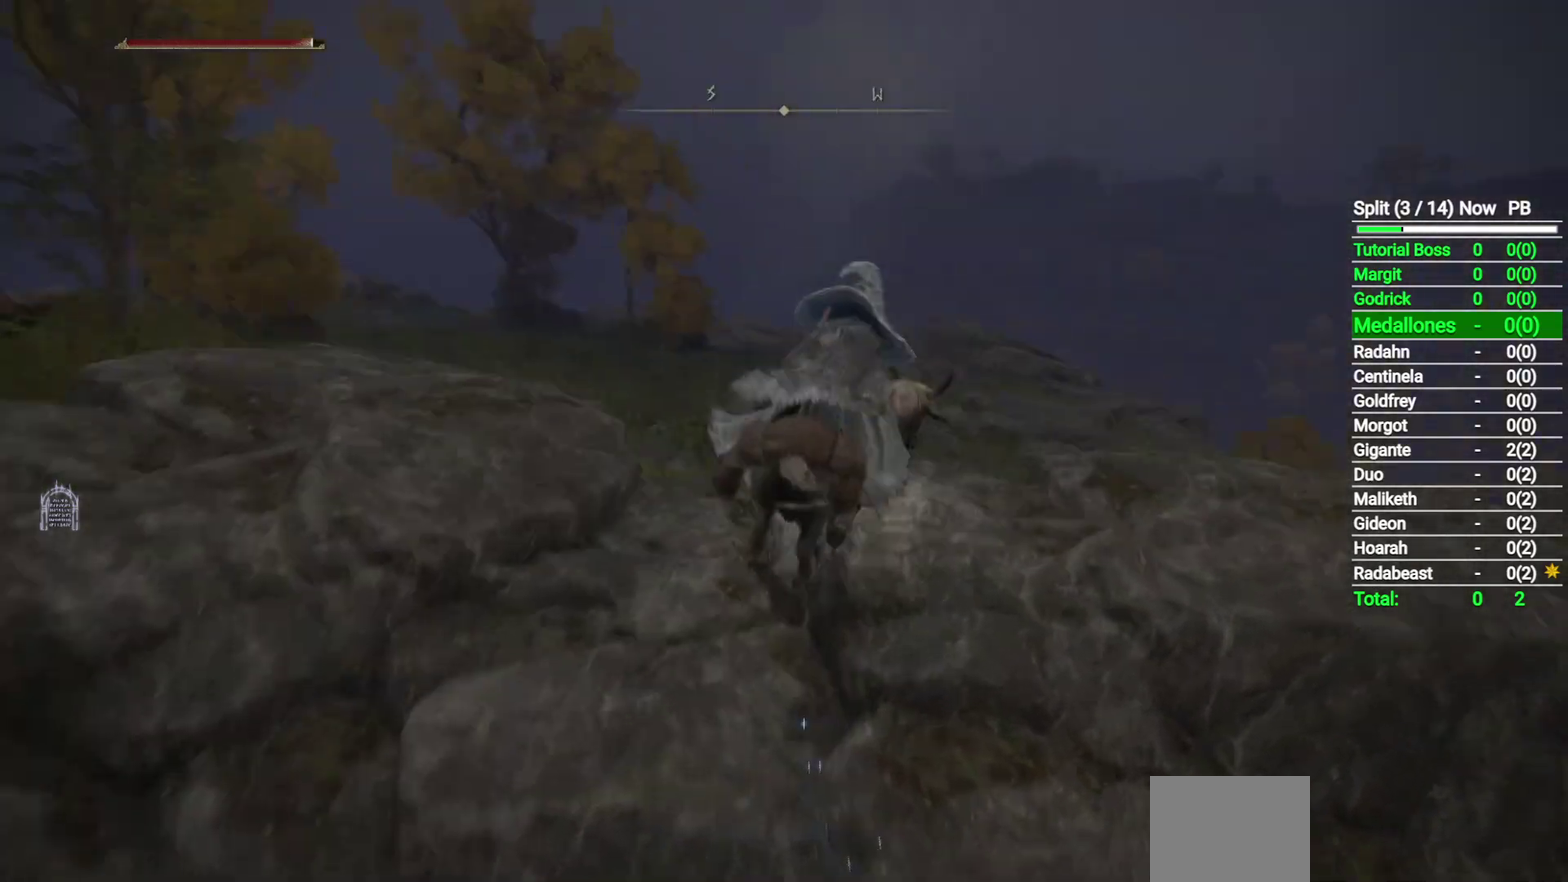
{"buttons": [], "right_stick": "center", "events": [[100, "right_stick", "down-left"], [117, "B", "down"], [200, "right_stick", "center"], [233, "B", "up"]]}
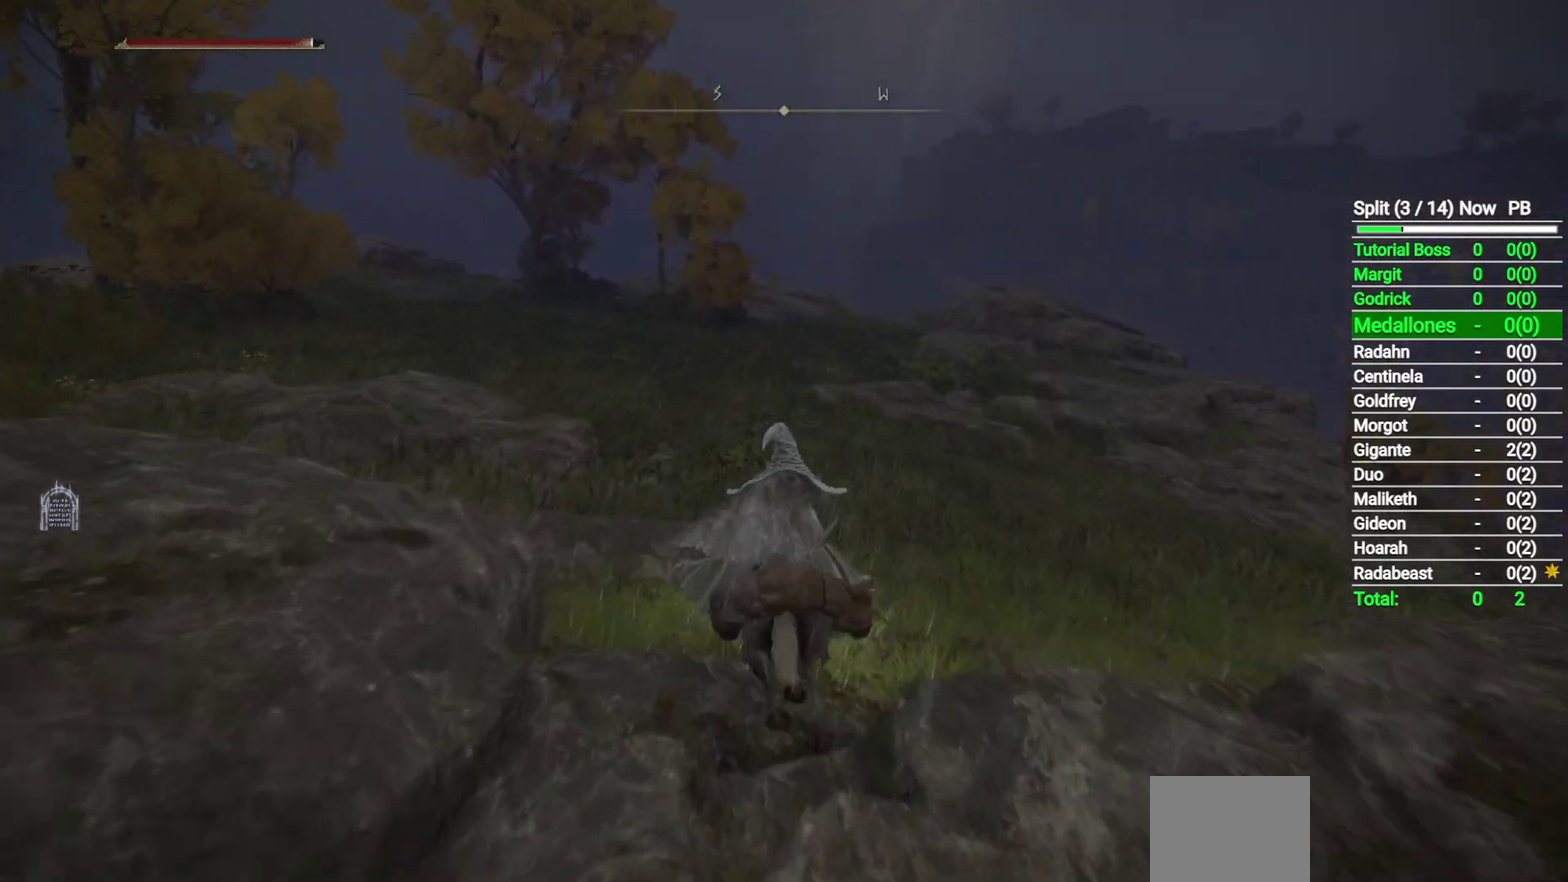
{"buttons": [], "right_stick": "center", "events": [[200, "right_stick", "left"], [233, "B", "down"], [367, "B", "up"], [433, "right_stick", "center"]]}
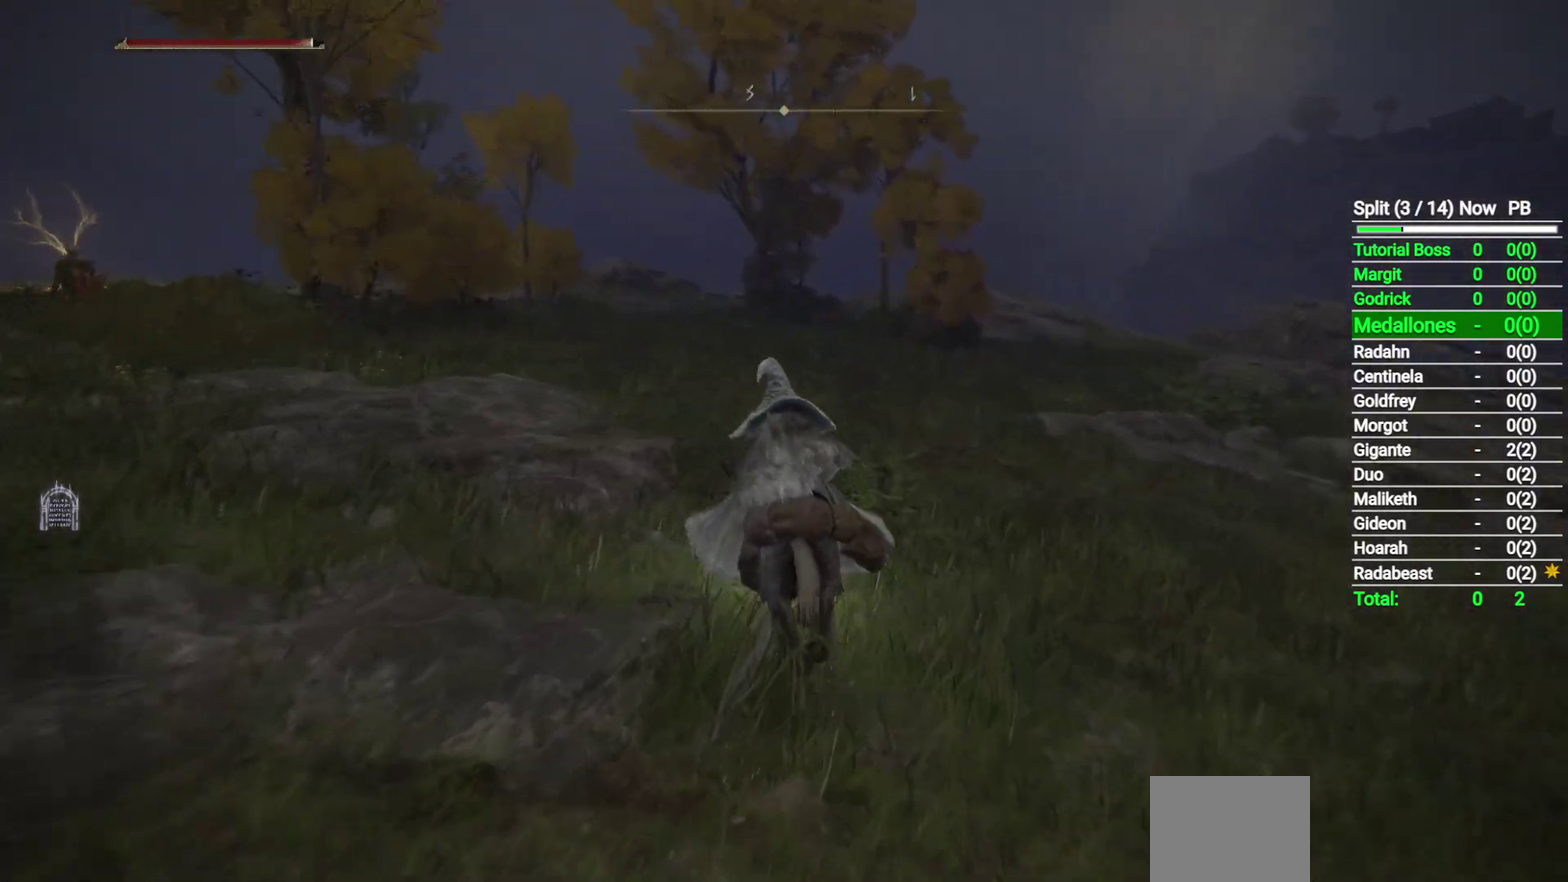
{"buttons": [], "right_stick": "center", "events": [[83, "right_stick", "left"], [200, "B", "down"], [317, "B", "up"], [467, "right_stick", "center"]]}
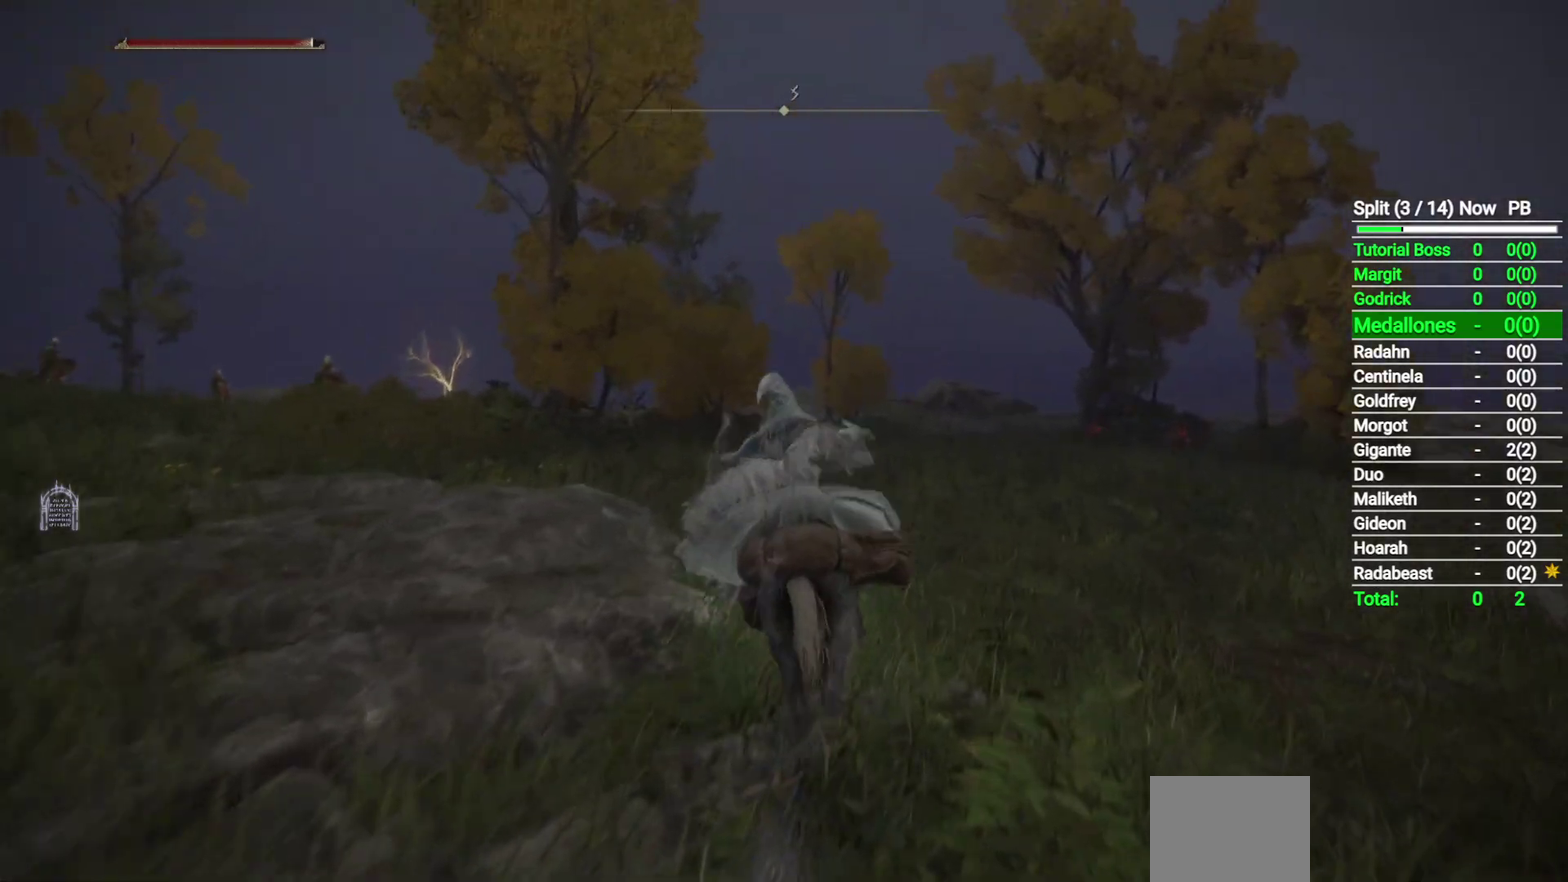
{"buttons": [], "right_stick": "center", "events": [[217, "Y", "down"], [283, "Y", "up"]]}
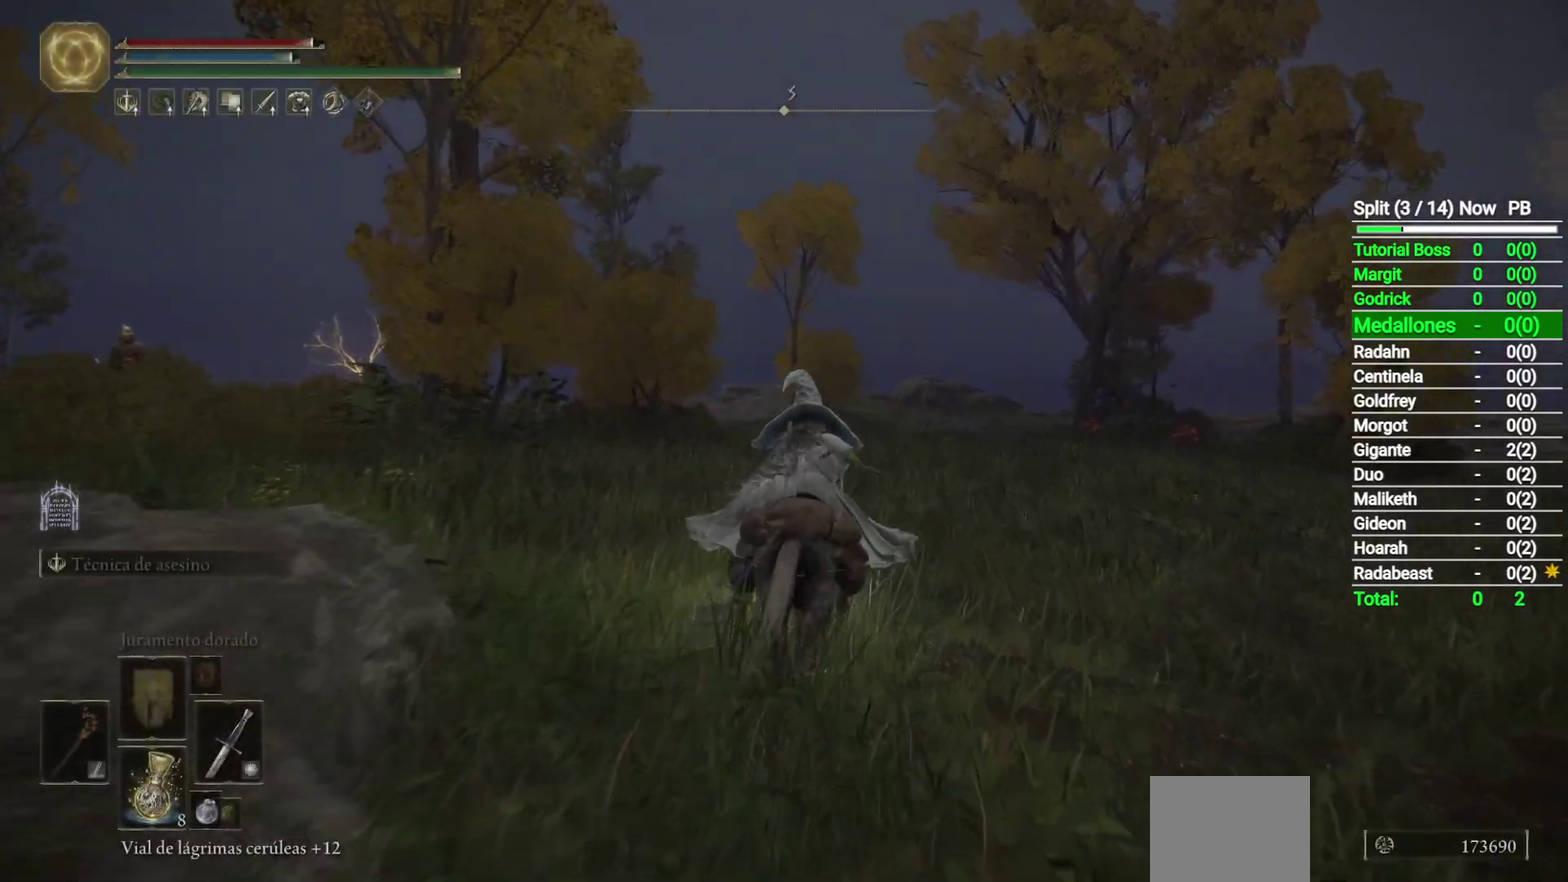
{"buttons": [], "right_stick": "down-left", "events": [[167, "B", "down"], [317, "B", "up"], [383, "right_stick", "down-left"]]}
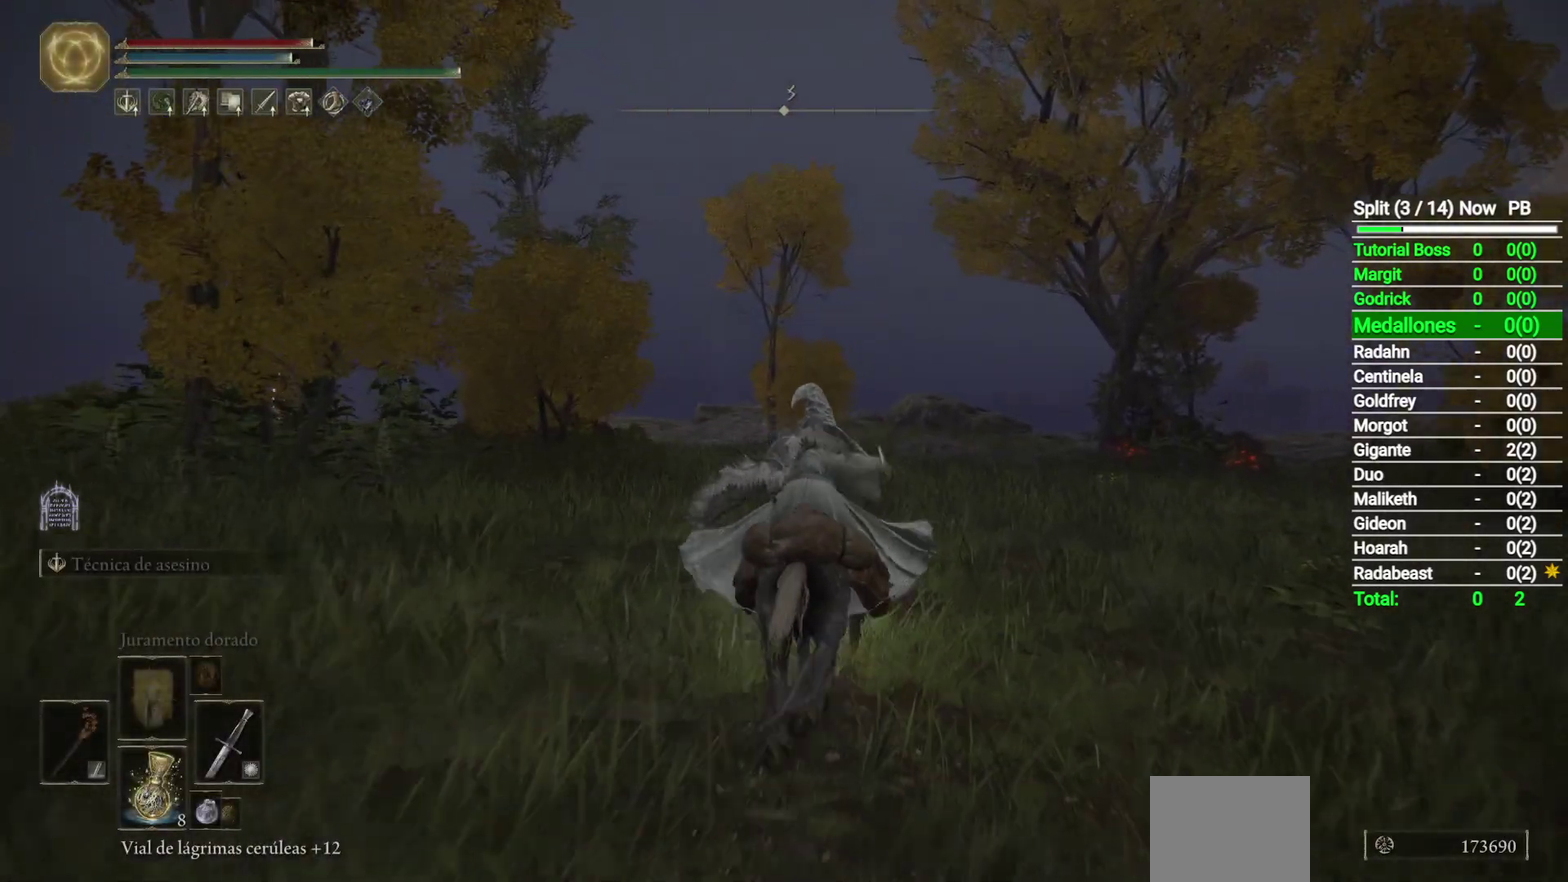
{"buttons": [], "right_stick": "down-left", "events": []}
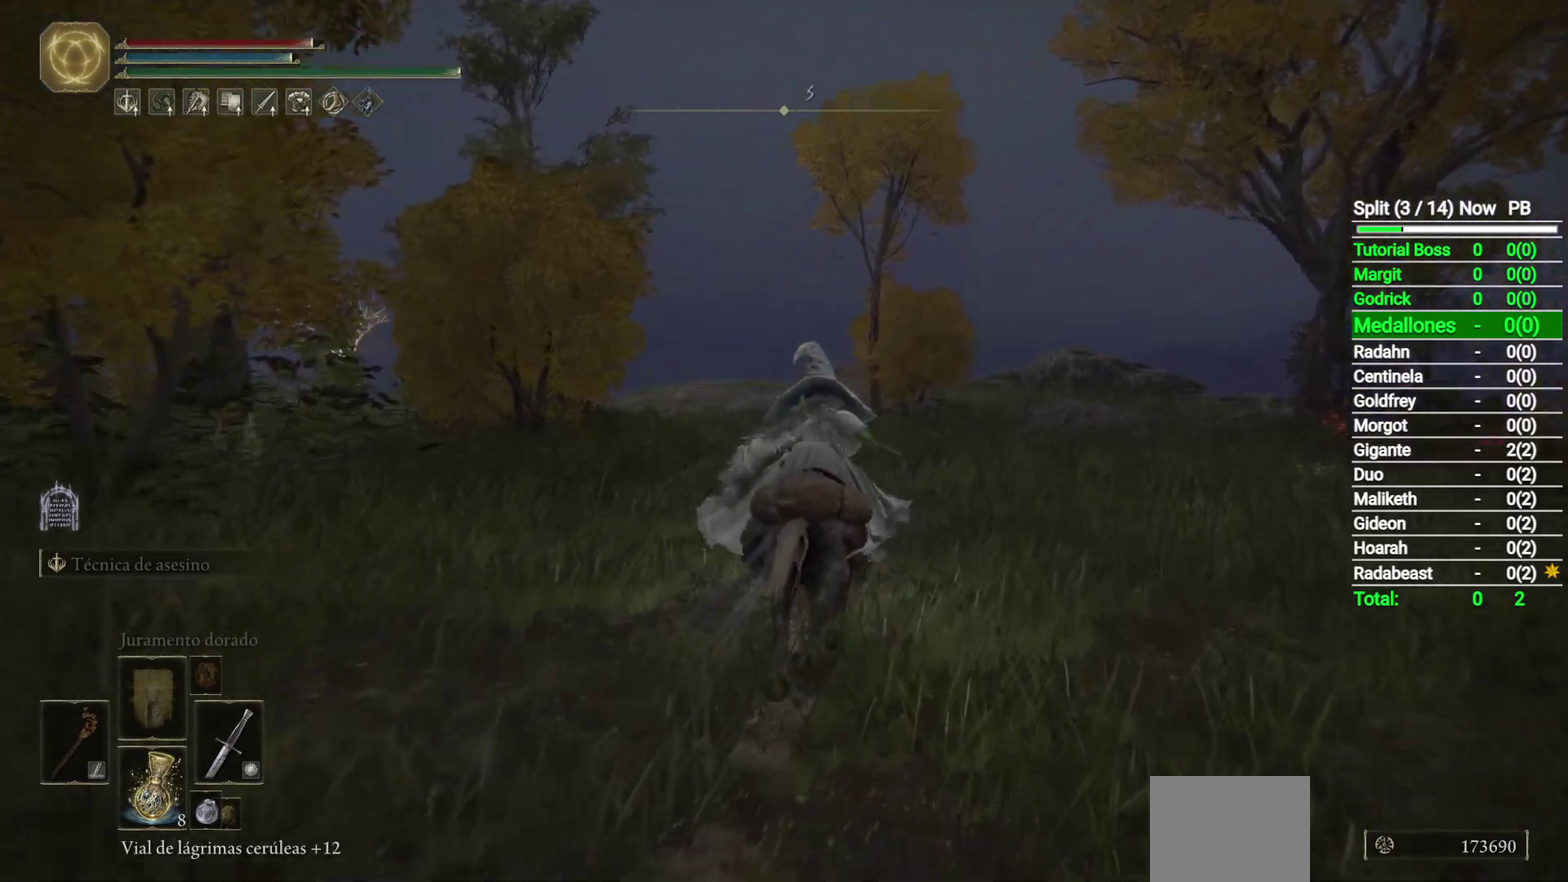
{"buttons": [], "right_stick": "down-left", "events": []}
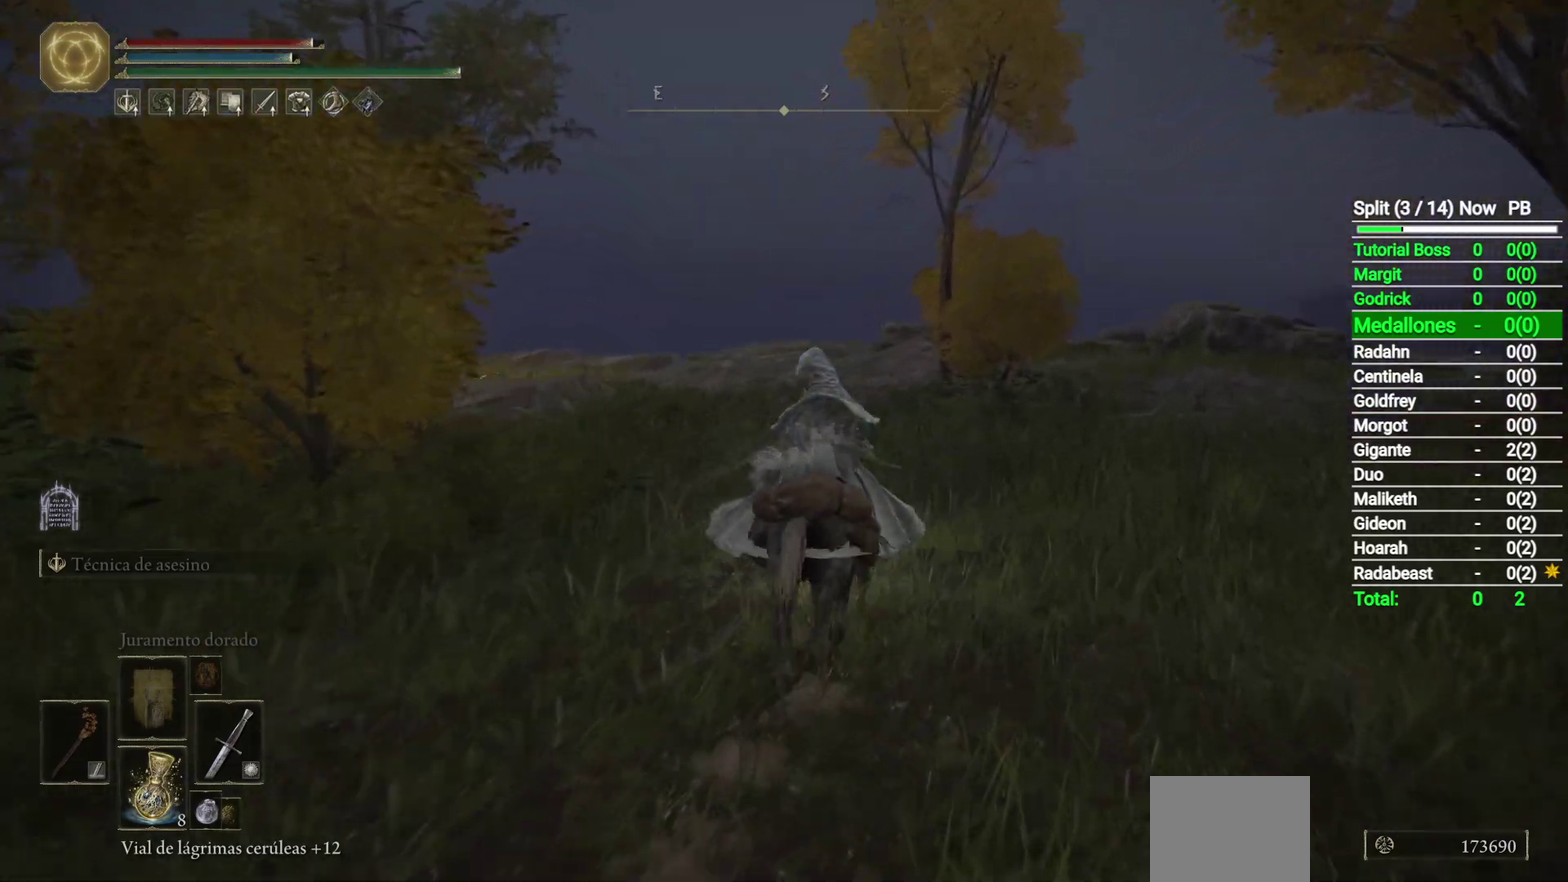
{"buttons": [], "right_stick": "down-left", "events": []}
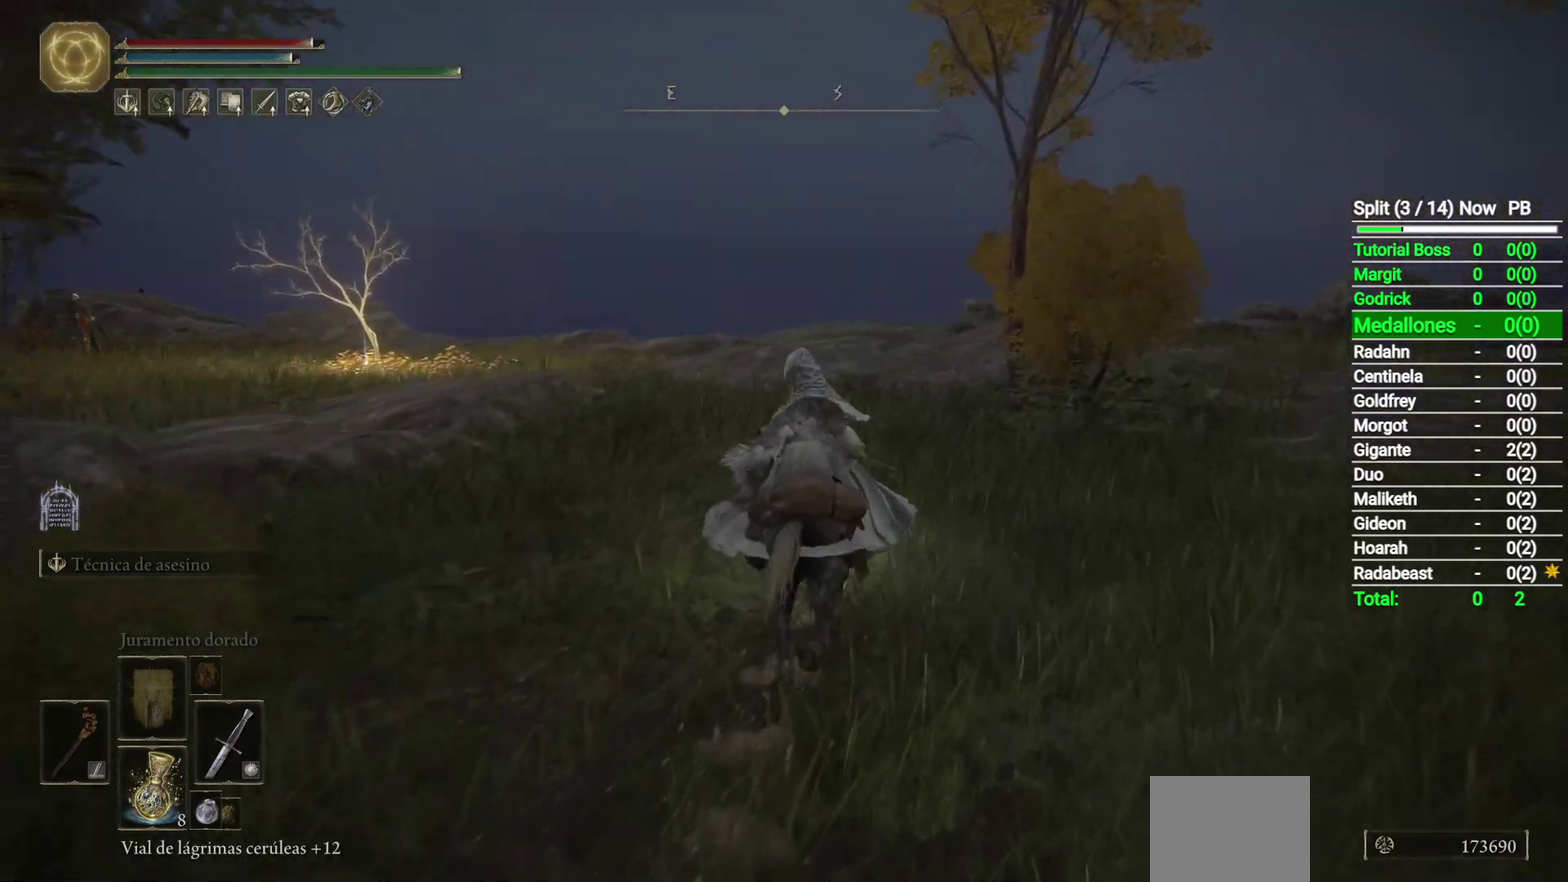
{"buttons": [], "right_stick": "down-left", "events": []}
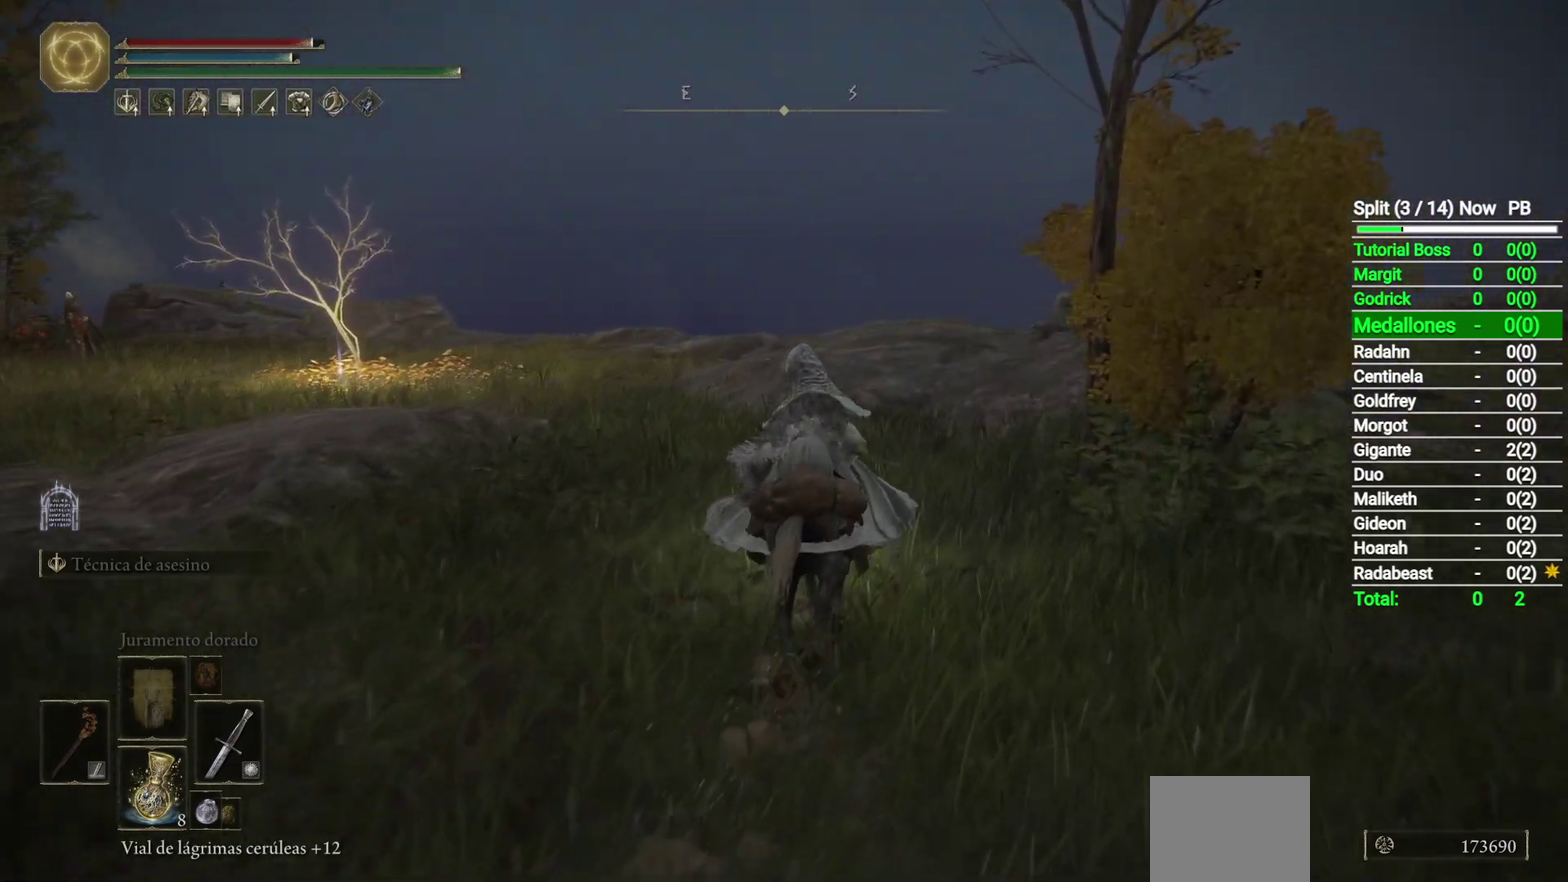
{"buttons": [], "right_stick": "down-left", "events": []}
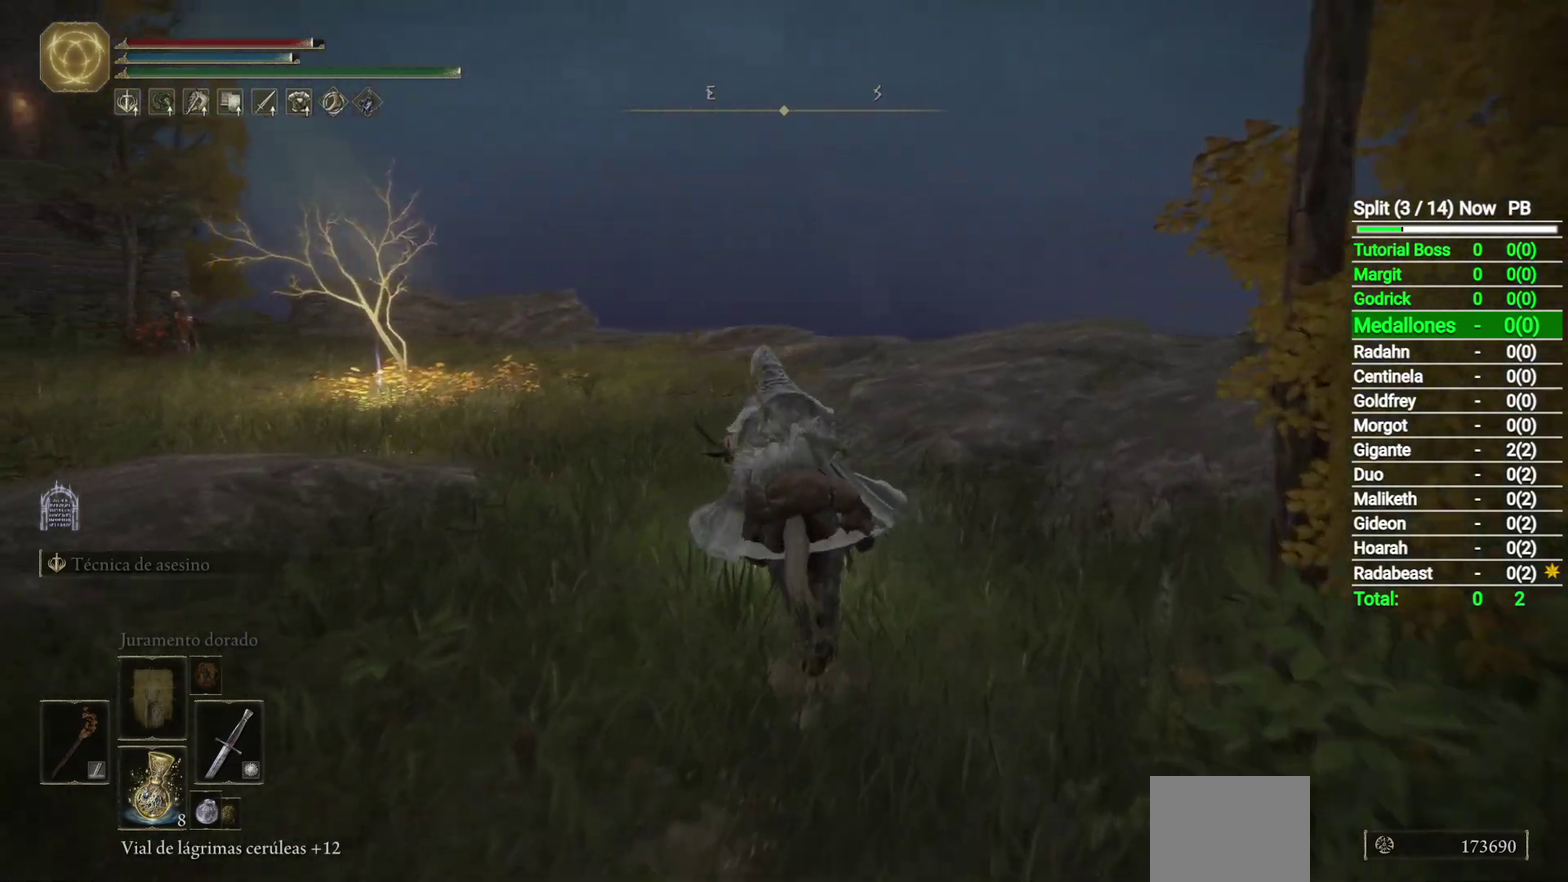
{"buttons": [], "right_stick": "down-left", "events": [[350, "B", "down"], [500, "B", "up"]]}
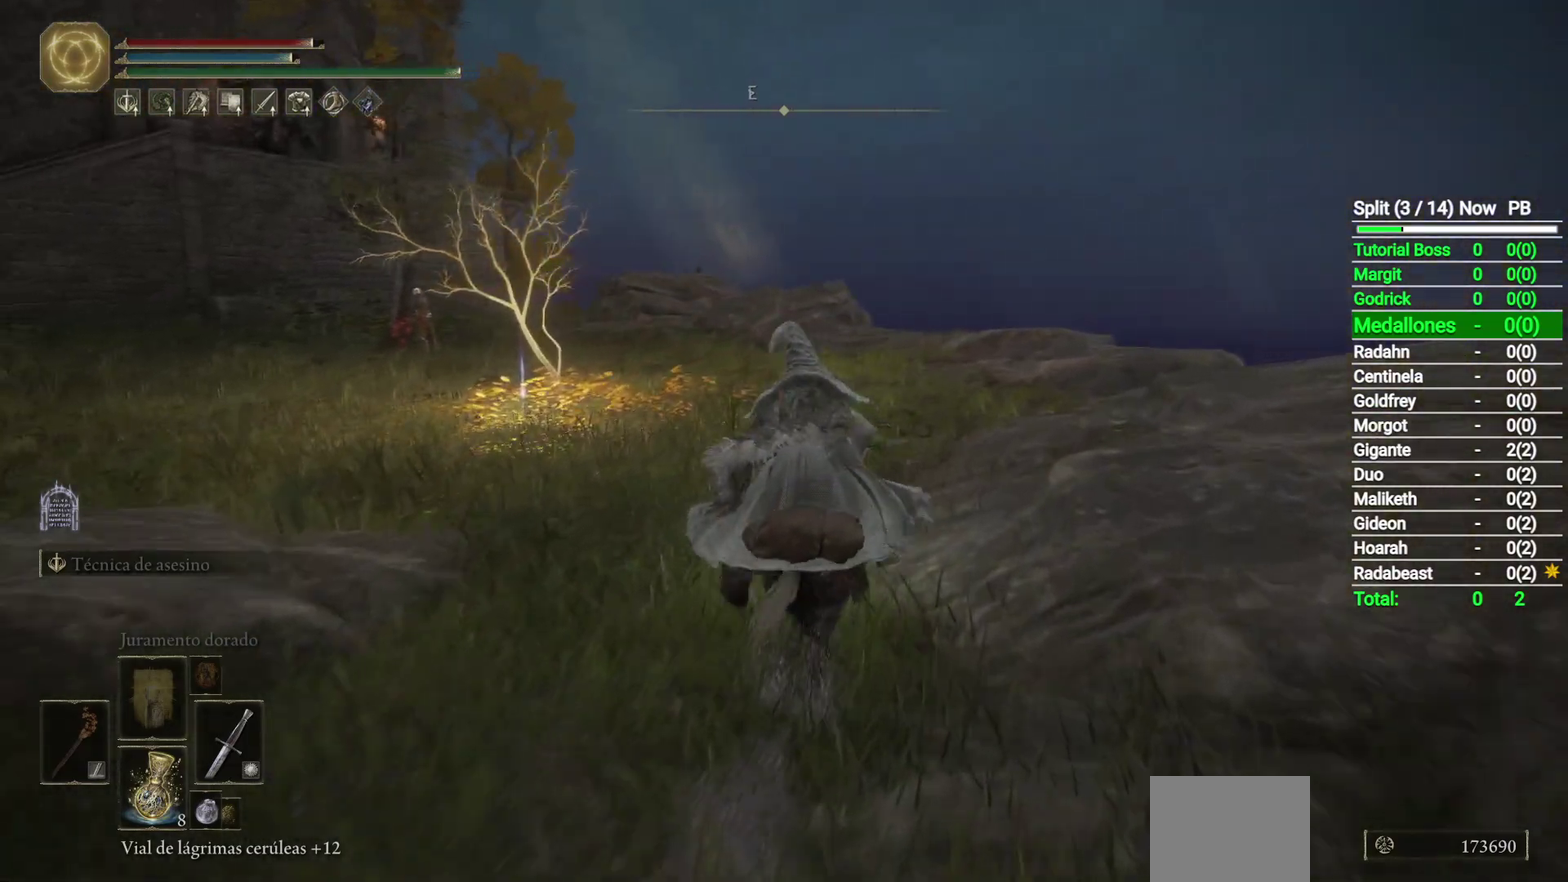
{"buttons": [], "right_stick": "down-left", "events": []}
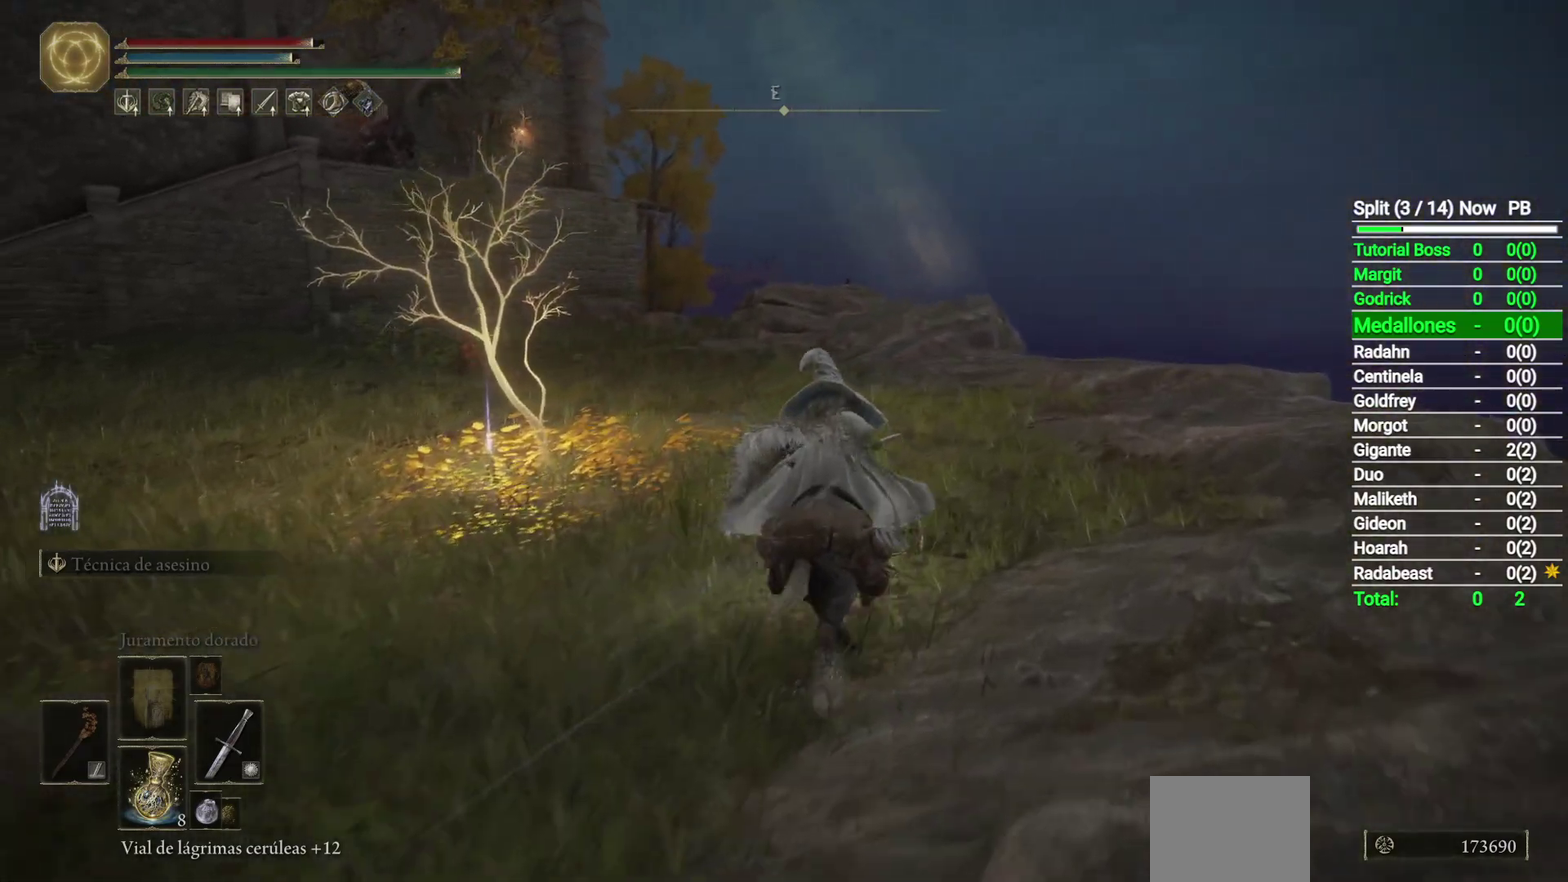
{"buttons": [], "right_stick": "center", "events": [[417, "right_stick", "center"]]}